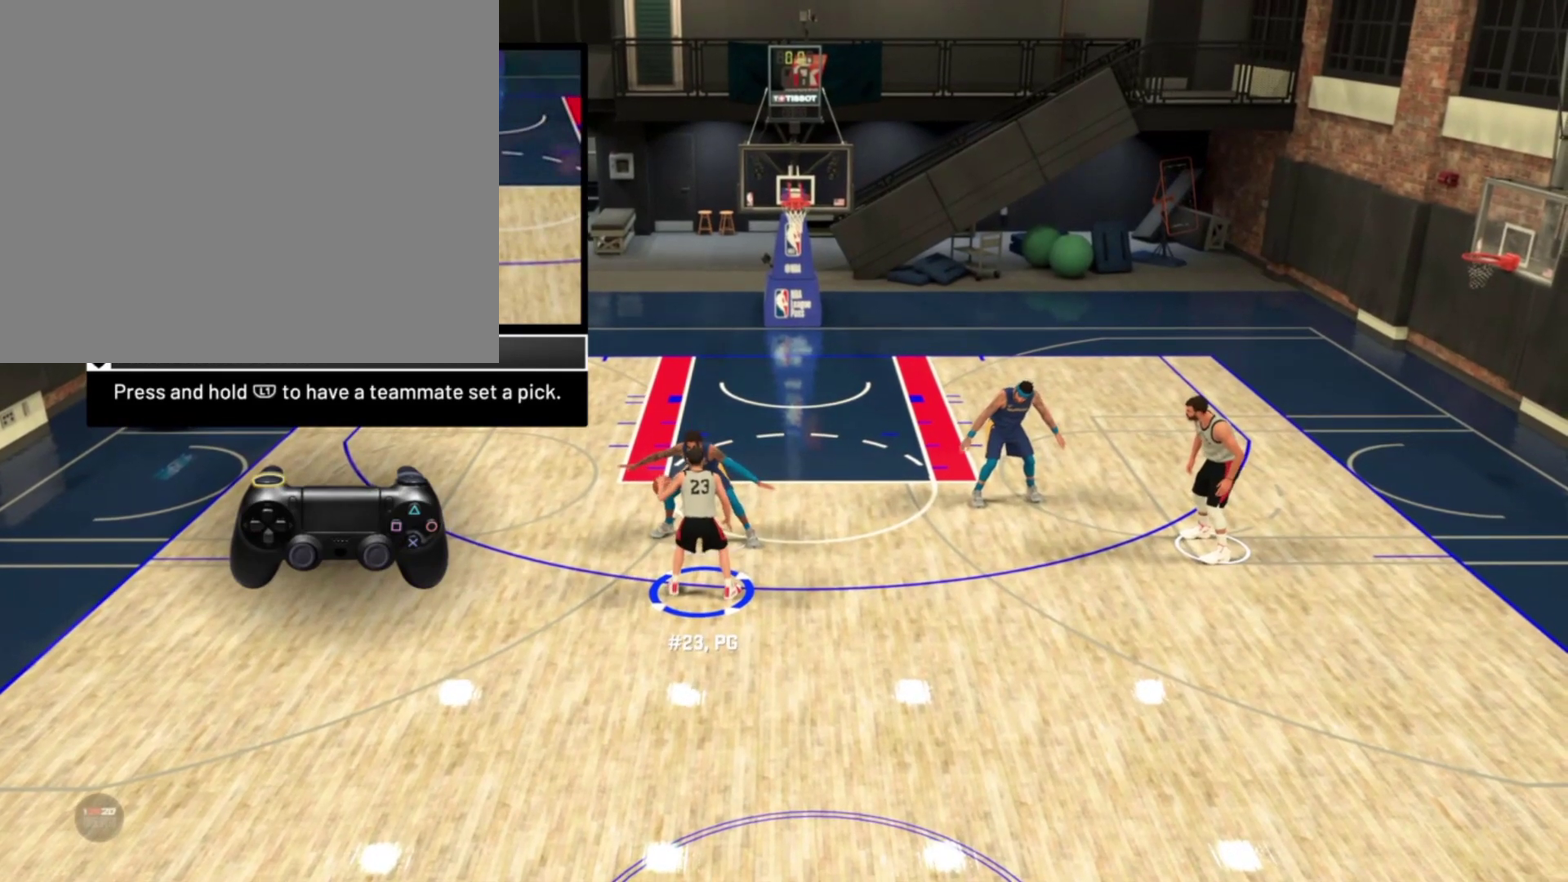
Gameplay with a controller (PlayStation layout); each line is a JSON object with the inputs held at the frame after it (dt_ms = milliseconds from this image to that frame). "events" lists button and stick changes between this image and that frame as [ms after this image, input, new state], when the widget could be followed in between. Not read: TRIANGLE.
{"dt_ms": 300, "buttons": [], "left_stick": "center", "right_stick": "center", "events": [[183, "R2", "up"]]}
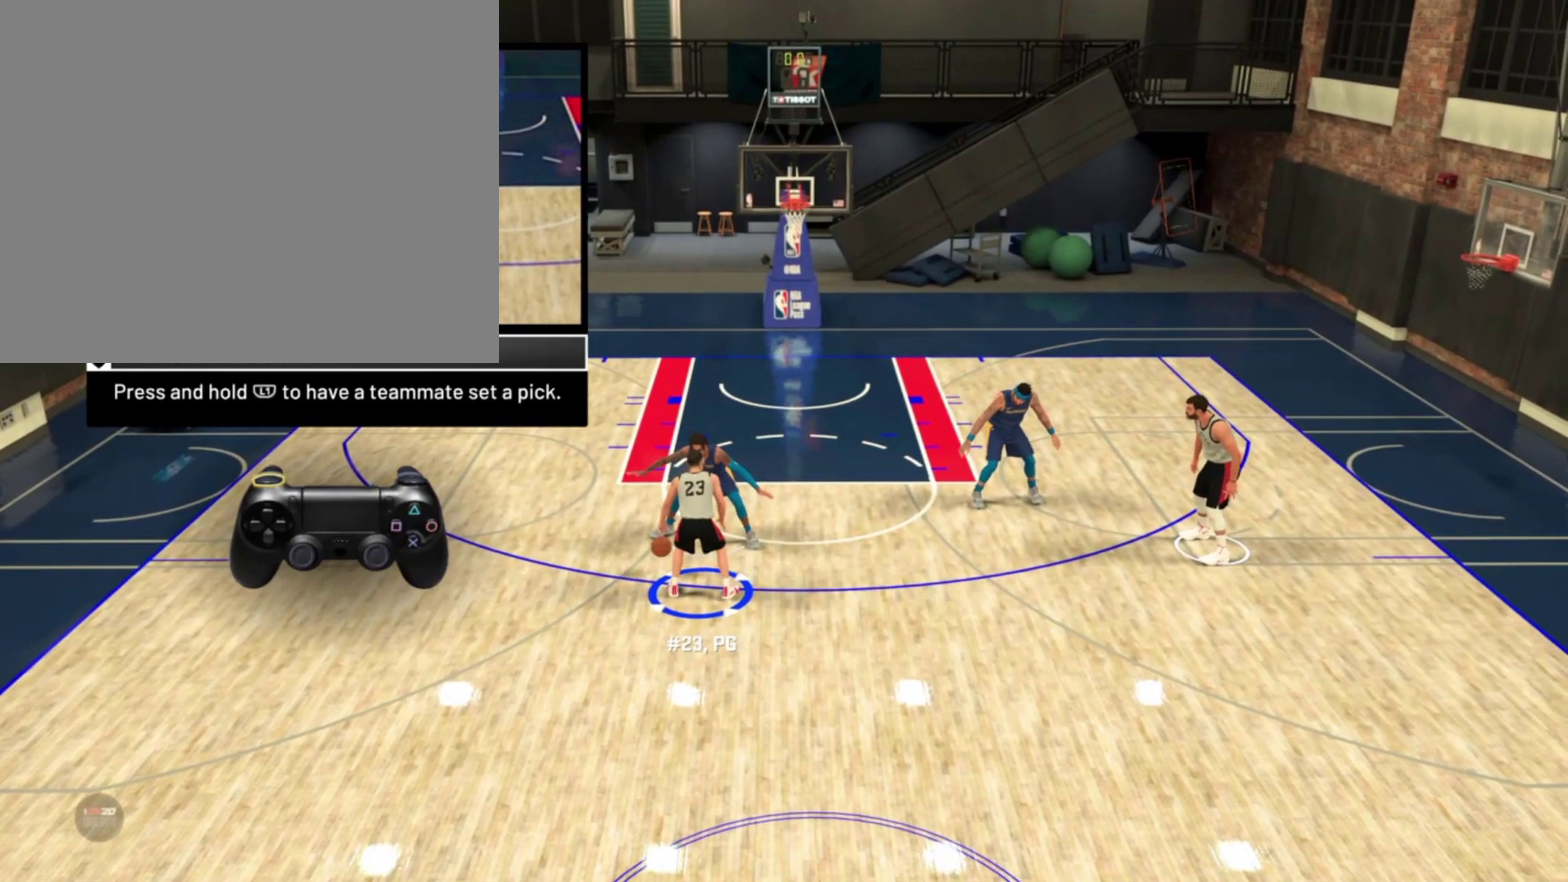
{"dt_ms": 800, "buttons": ["R2"], "left_stick": "center", "right_stick": "center", "events": [[383, "R2", "down"]]}
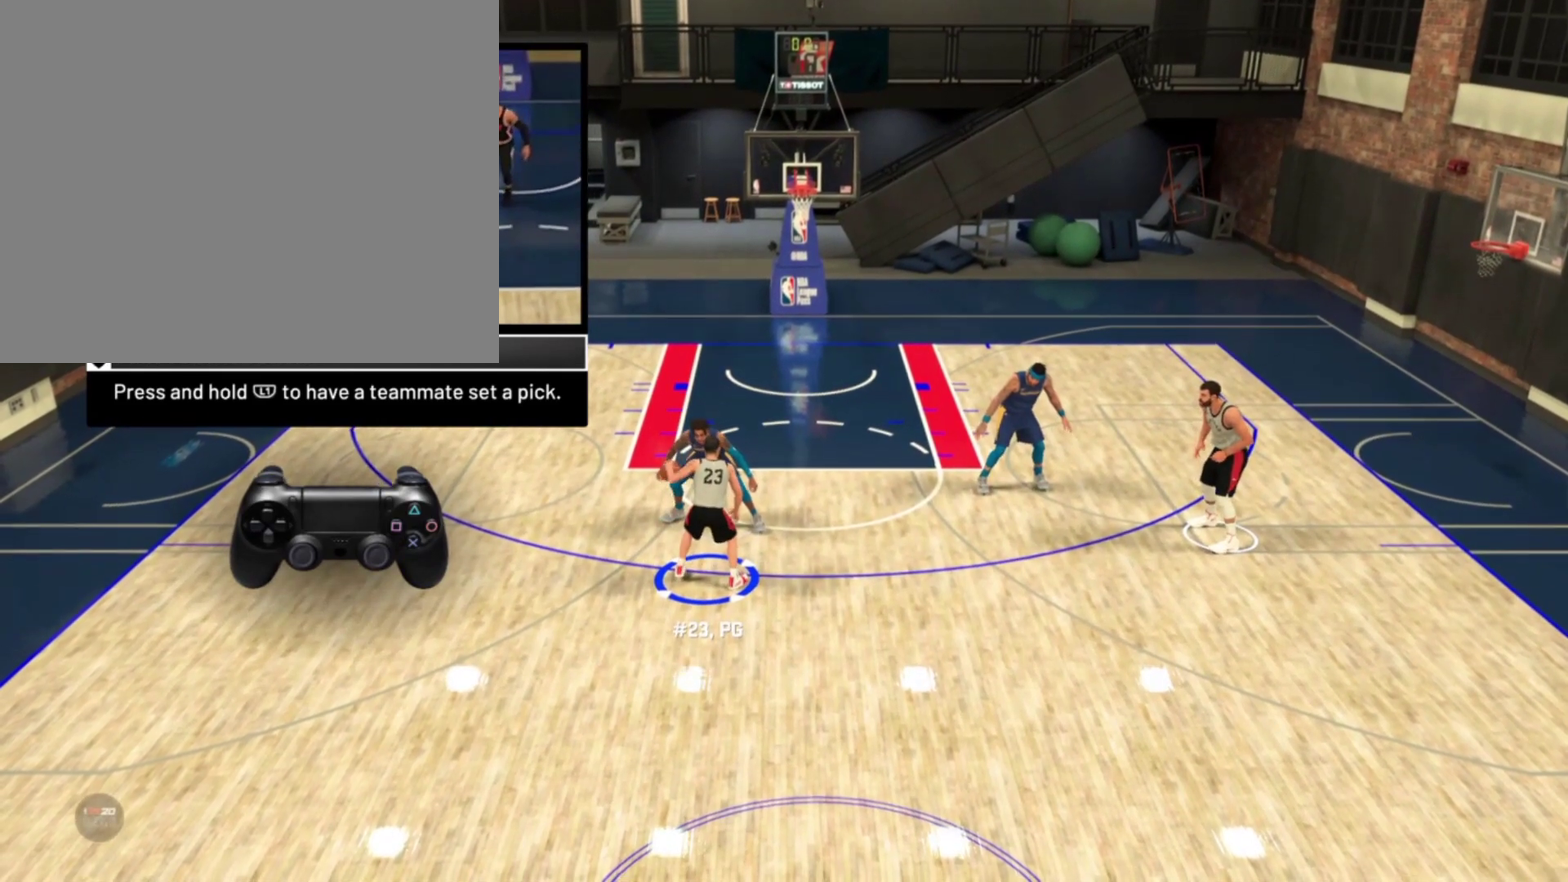
{"dt_ms": 400, "buttons": [], "left_stick": "center", "right_stick": "center", "events": [[250, "R2", "up"]]}
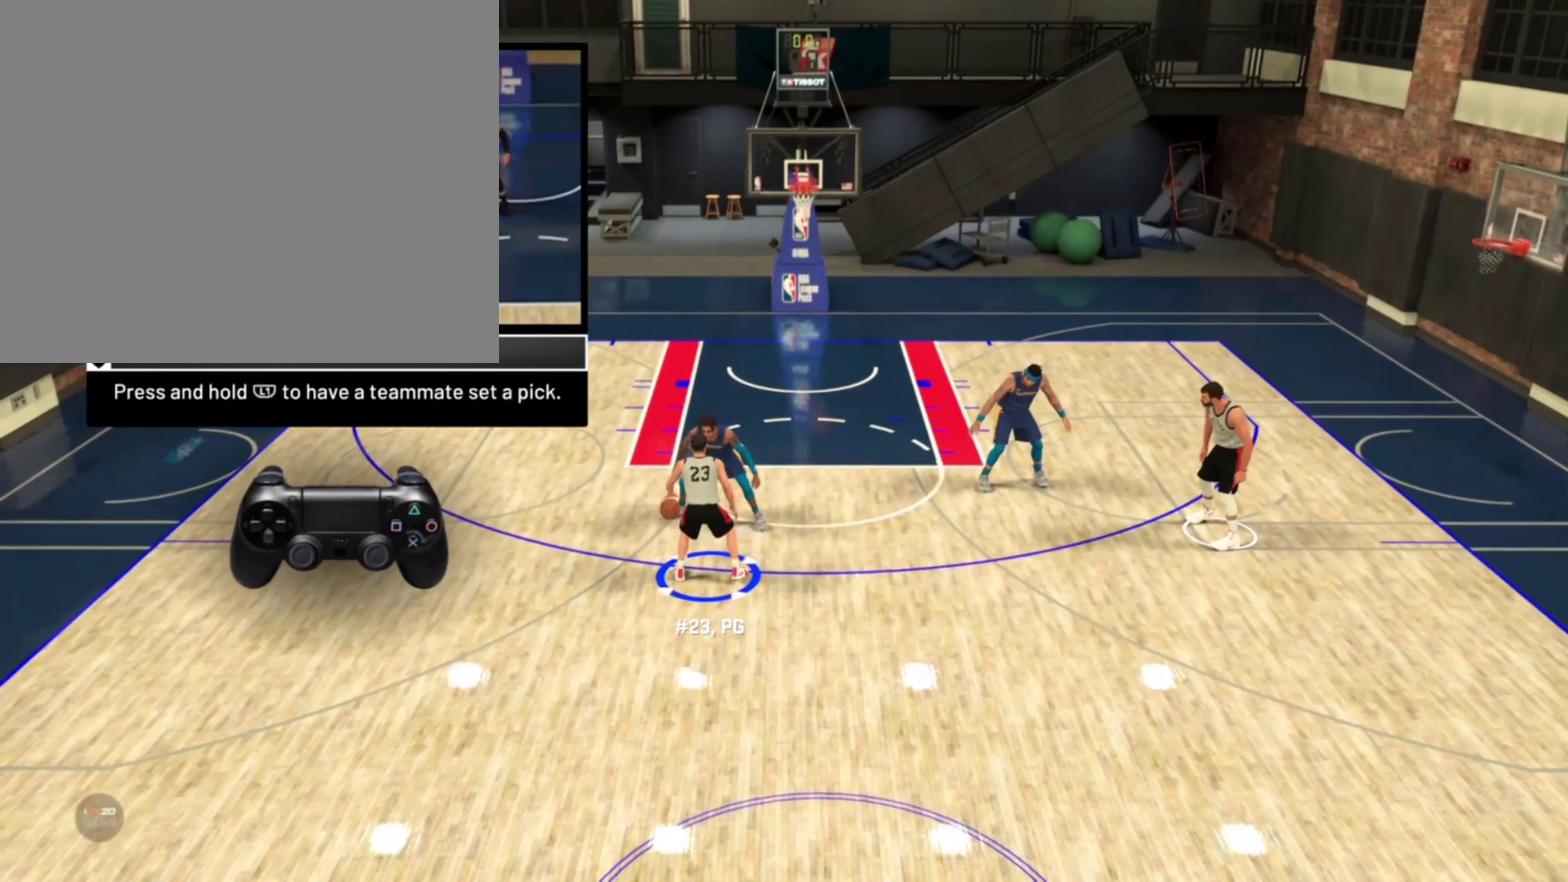
{"dt_ms": 400, "buttons": [], "left_stick": "center", "right_stick": "down-right", "events": [[383, "right_stick", "down-right"]]}
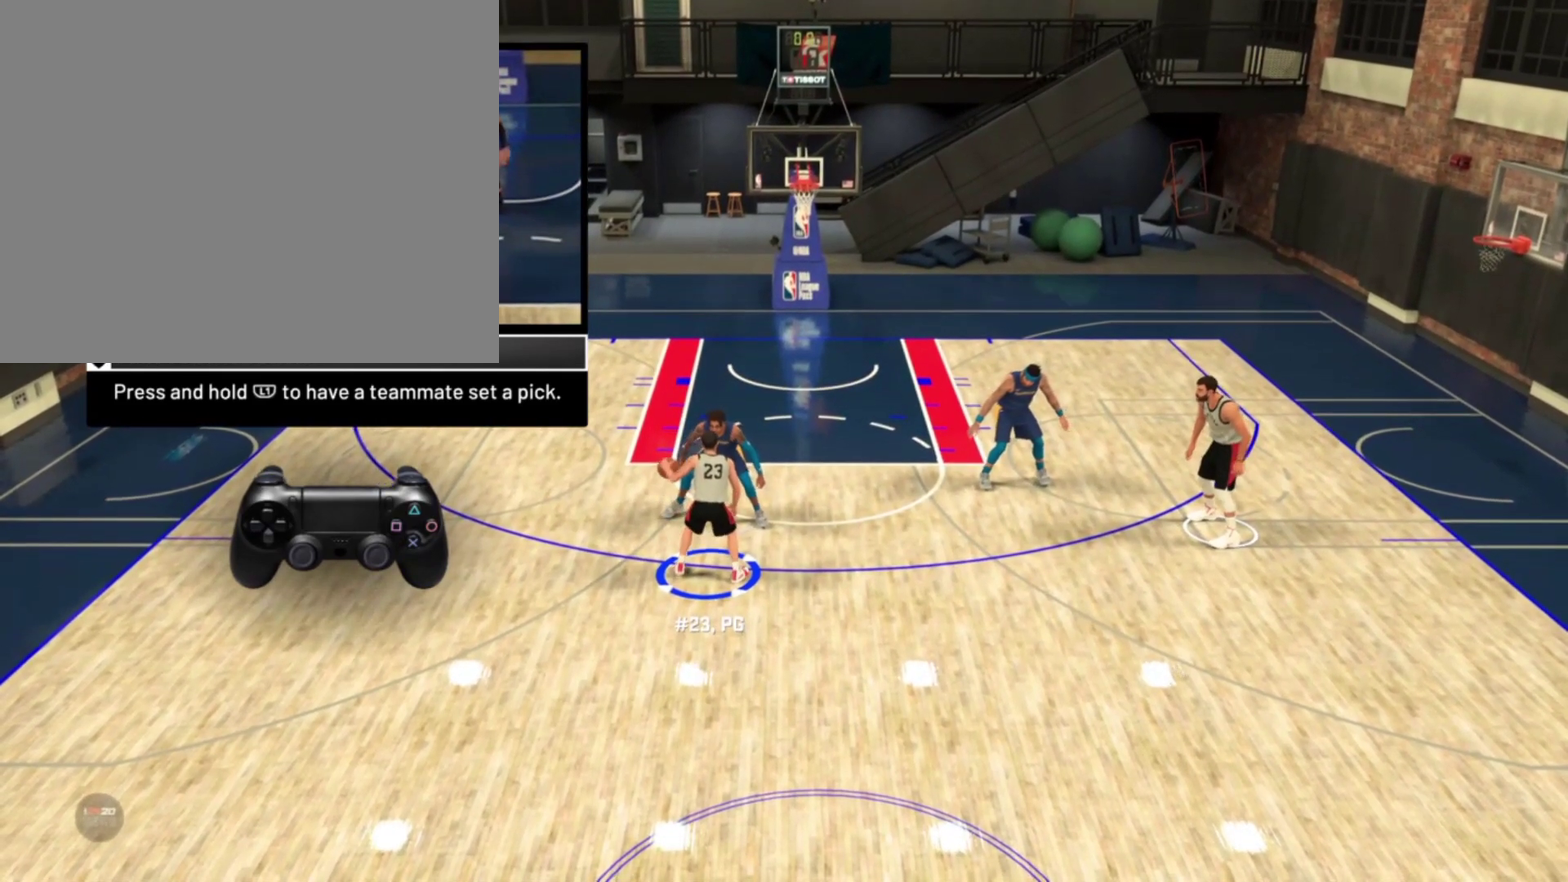
{"dt_ms": 800, "buttons": [], "left_stick": "center", "right_stick": "center", "events": [[67, "right_stick", "center"], [83, "left_stick", "up-right"], [217, "right_stick", "down-left"], [300, "right_stick", "left"], [333, "R2", "down"], [383, "right_stick", "up"], [433, "right_stick", "center"], [450, "R2", "up"], [600, "left_stick", "right"], [733, "left_stick", "center"]]}
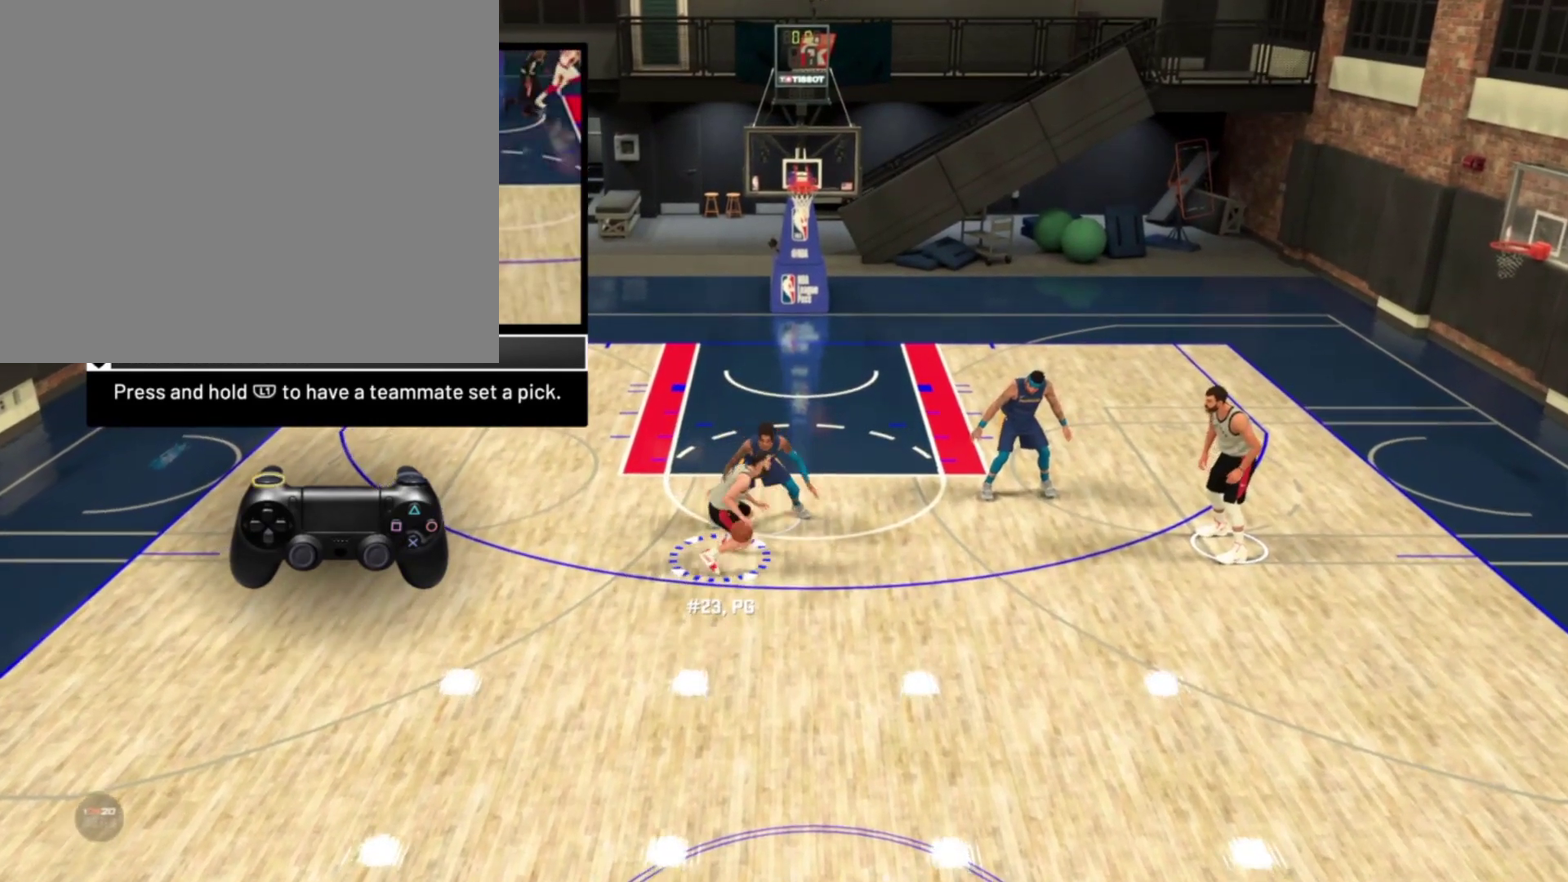
{"dt_ms": 300, "buttons": [], "left_stick": "center", "right_stick": "center", "events": []}
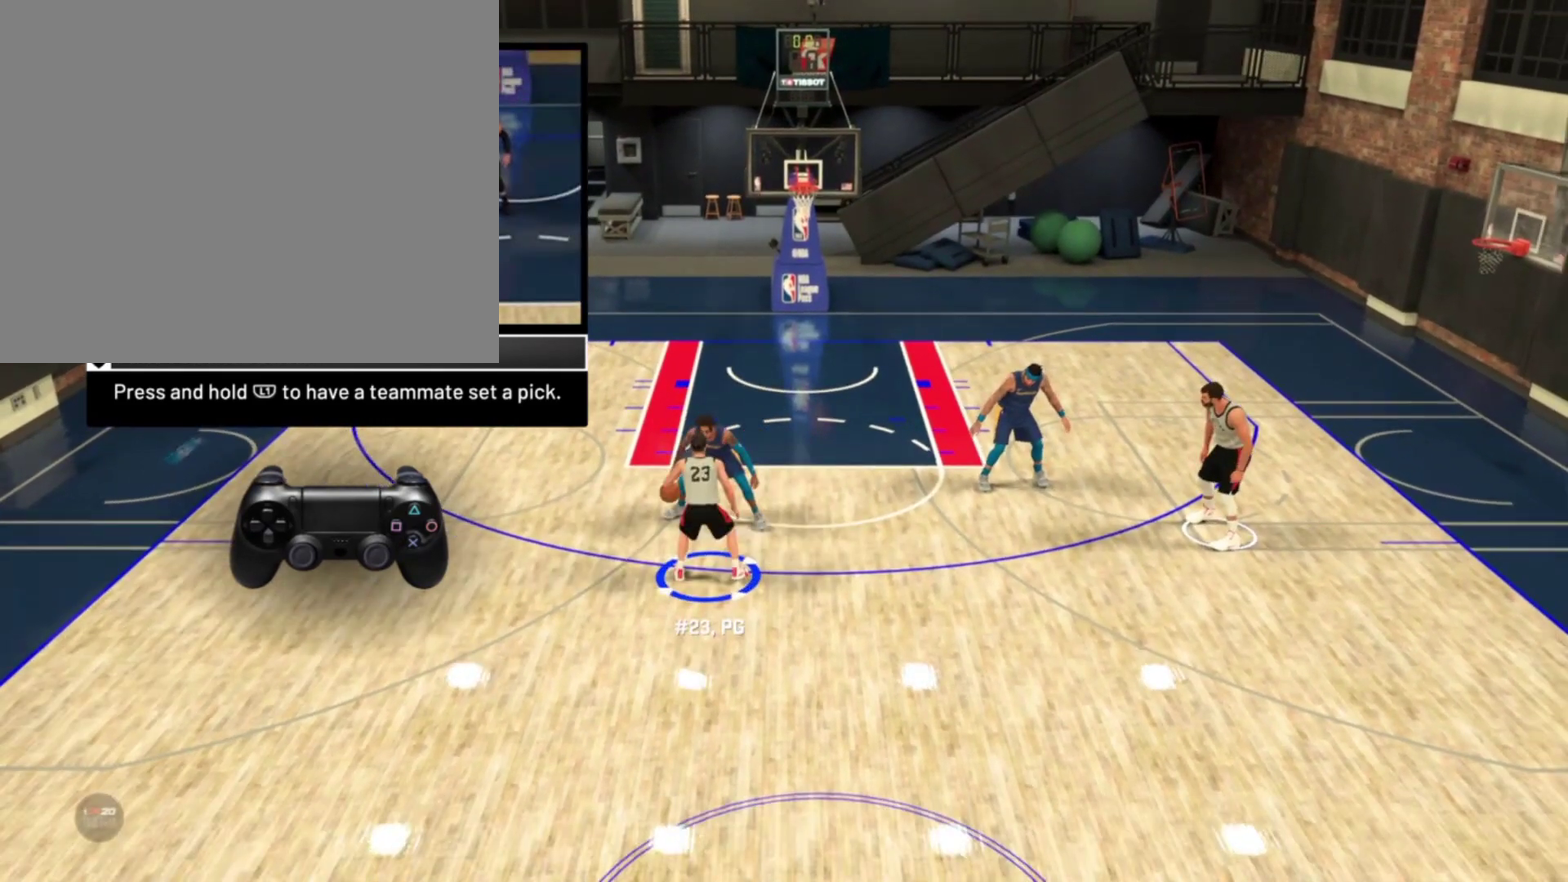
{"dt_ms": 400, "buttons": [], "left_stick": "center", "right_stick": "center", "events": []}
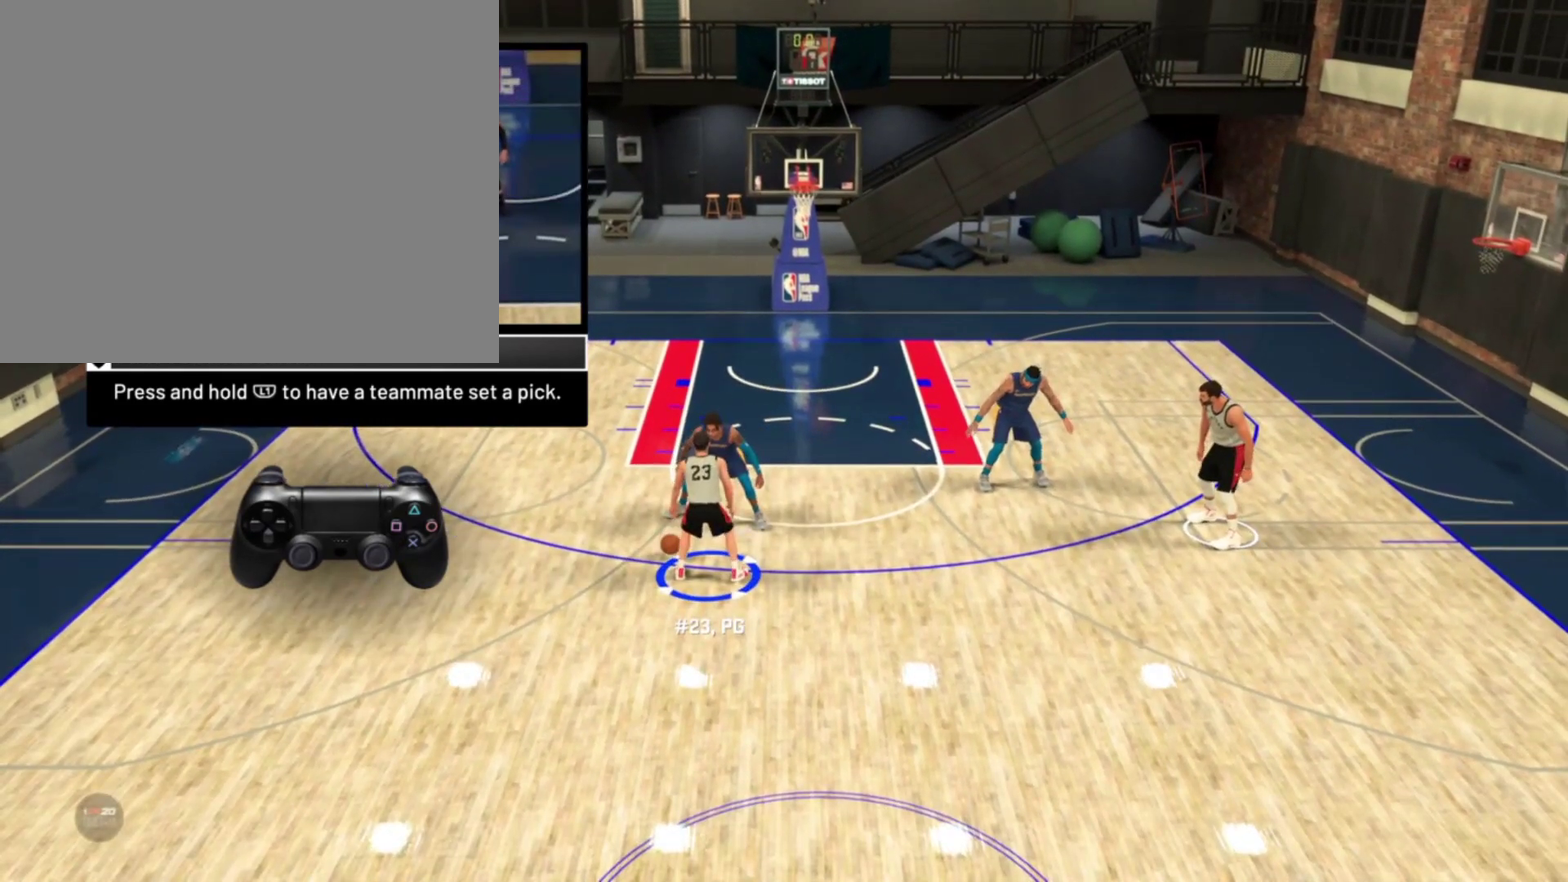
{"dt_ms": 600, "buttons": [], "left_stick": "center", "right_stick": "center", "events": []}
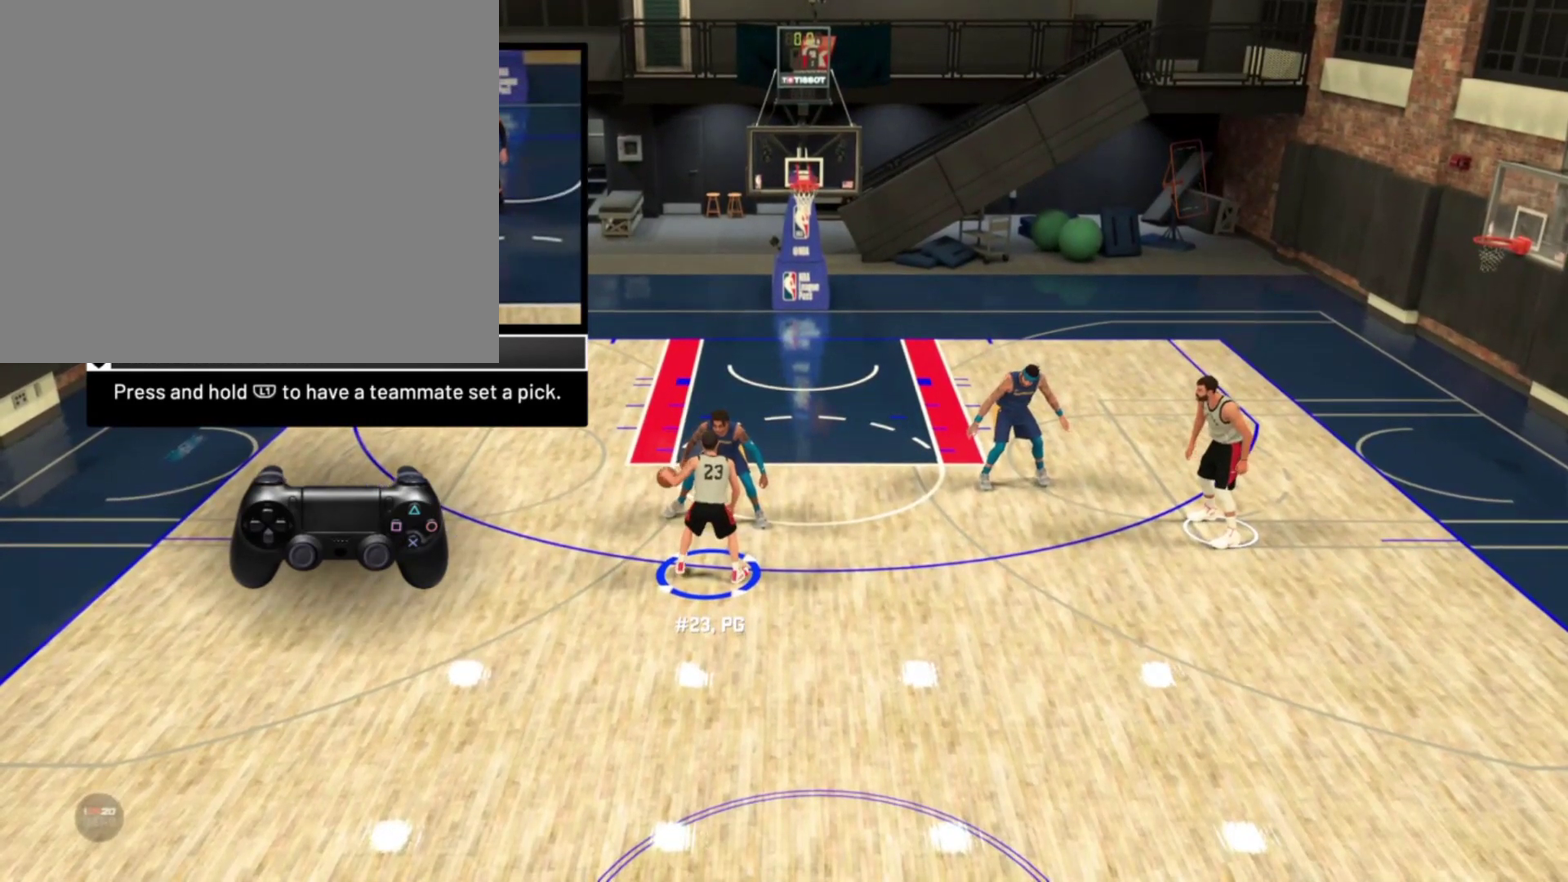
{"dt_ms": 300, "buttons": [], "left_stick": "center", "right_stick": "down-right", "events": [[183, "right_stick", "down-right"]]}
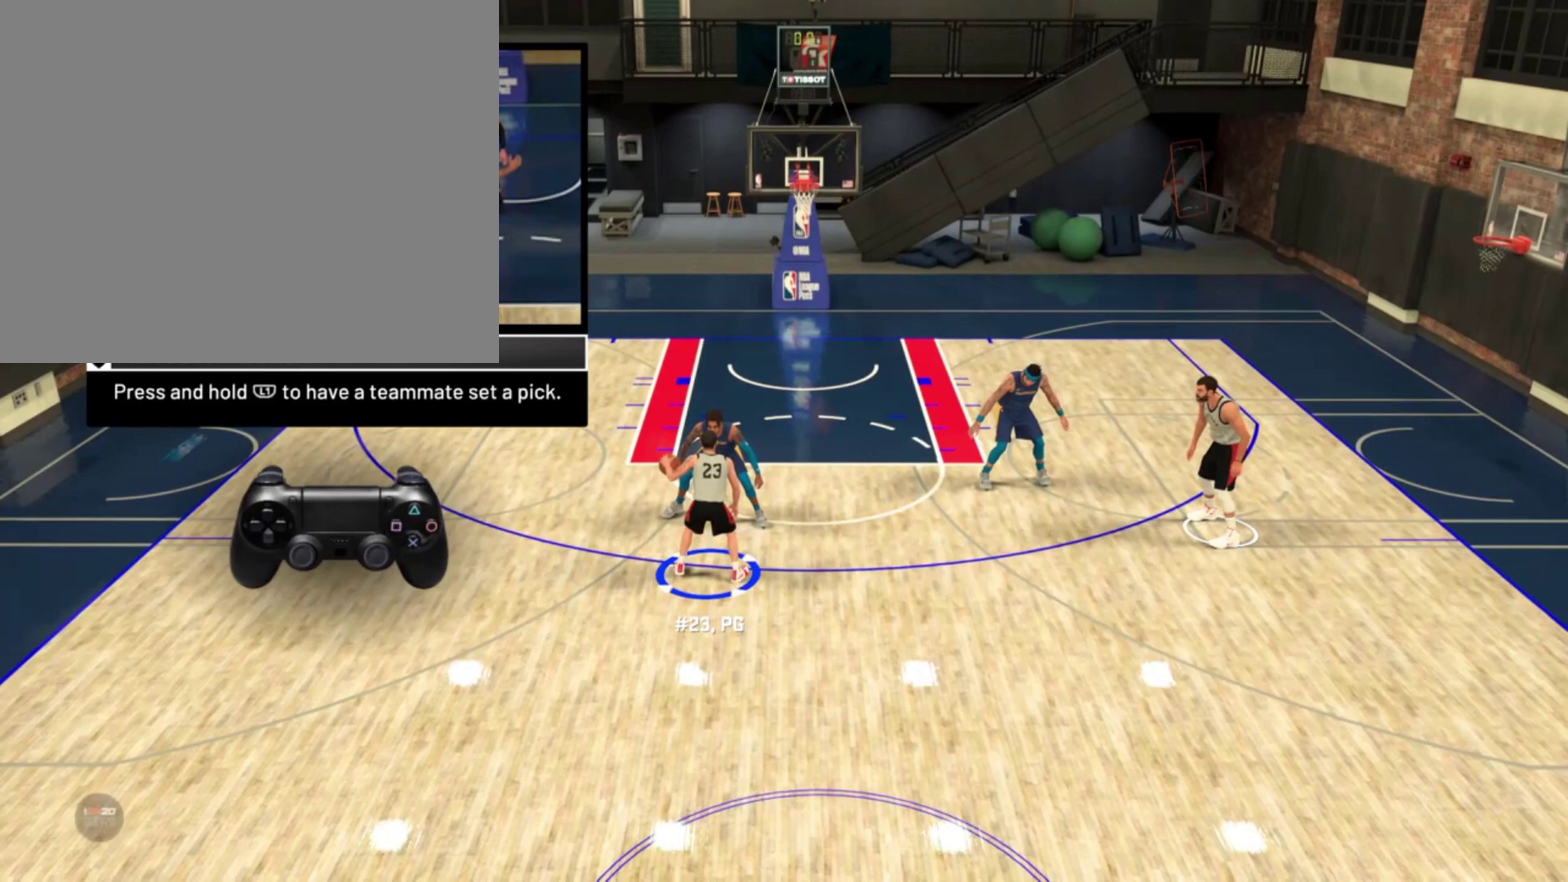
{"dt_ms": 800, "buttons": [], "left_stick": "up-right", "right_stick": "left", "events": [[117, "left_stick", "right"], [117, "right_stick", "center"], [167, "left_stick", "up-right"], [550, "right_stick", "down-left"], [783, "right_stick", "left"]]}
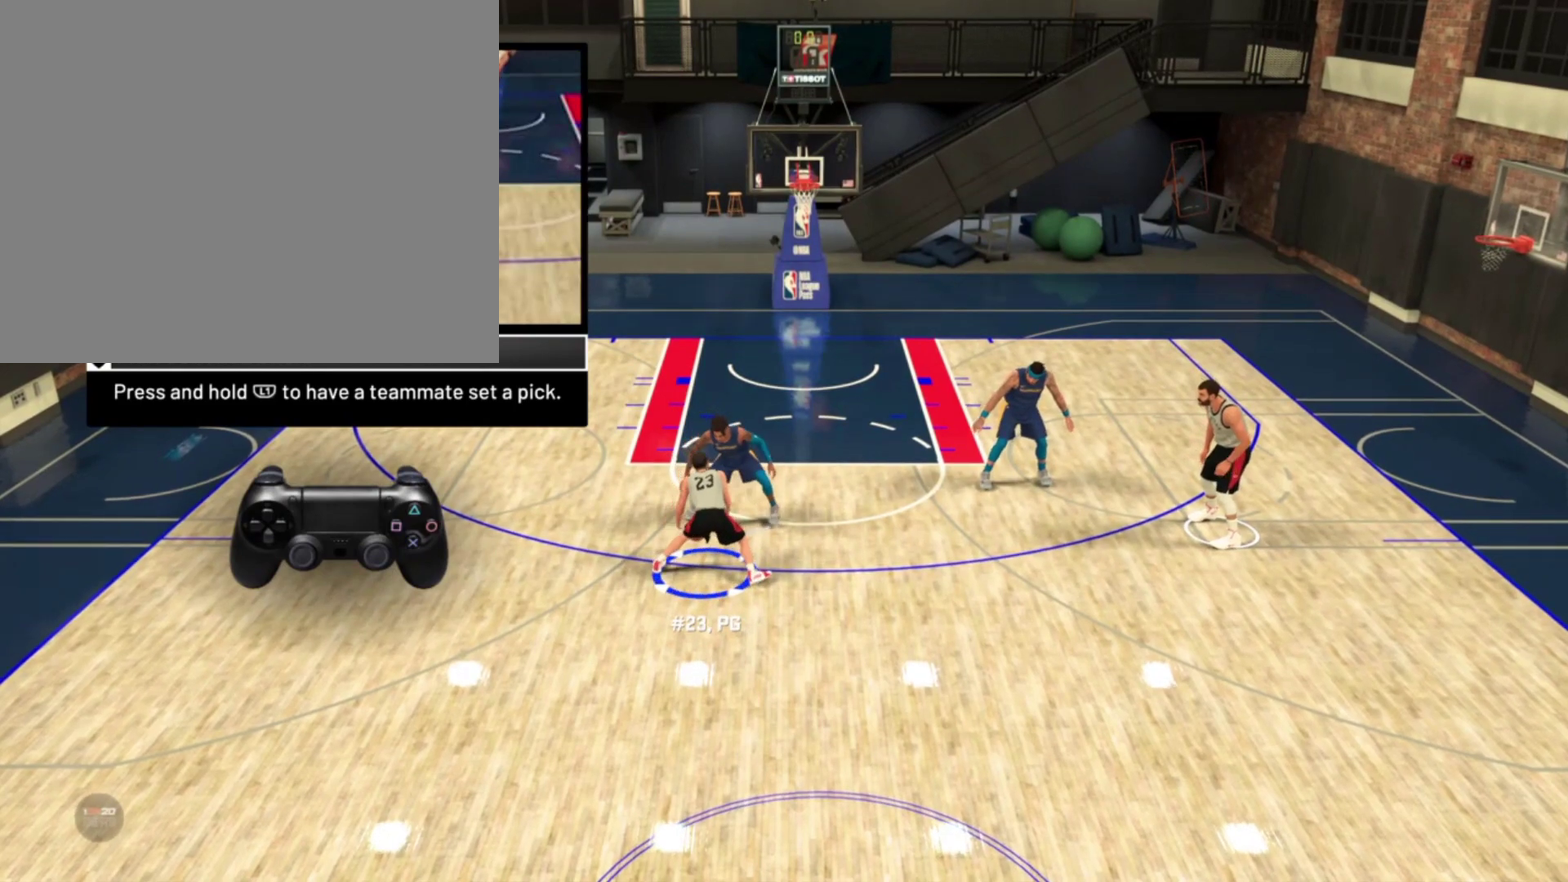
{"dt_ms": 400, "buttons": [], "left_stick": "up-right", "right_stick": "center", "events": [[67, "R2", "down"], [117, "right_stick", "up-left"], [217, "right_stick", "up"], [350, "right_stick", "center"], [400, "R2", "up"]]}
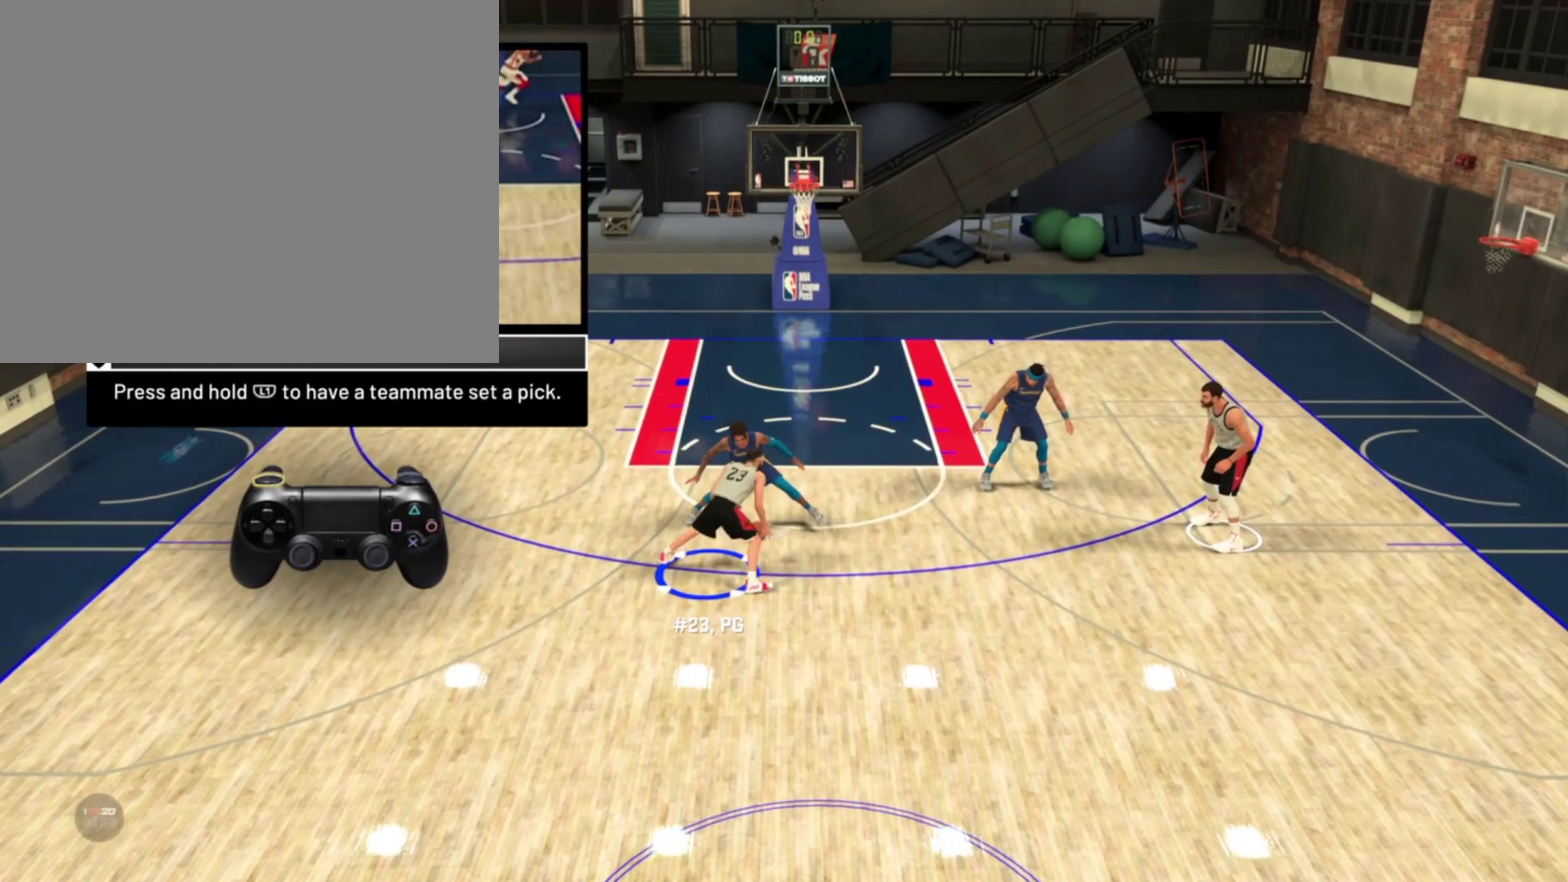
{"dt_ms": 400, "buttons": [], "left_stick": "up-right", "right_stick": "center", "events": []}
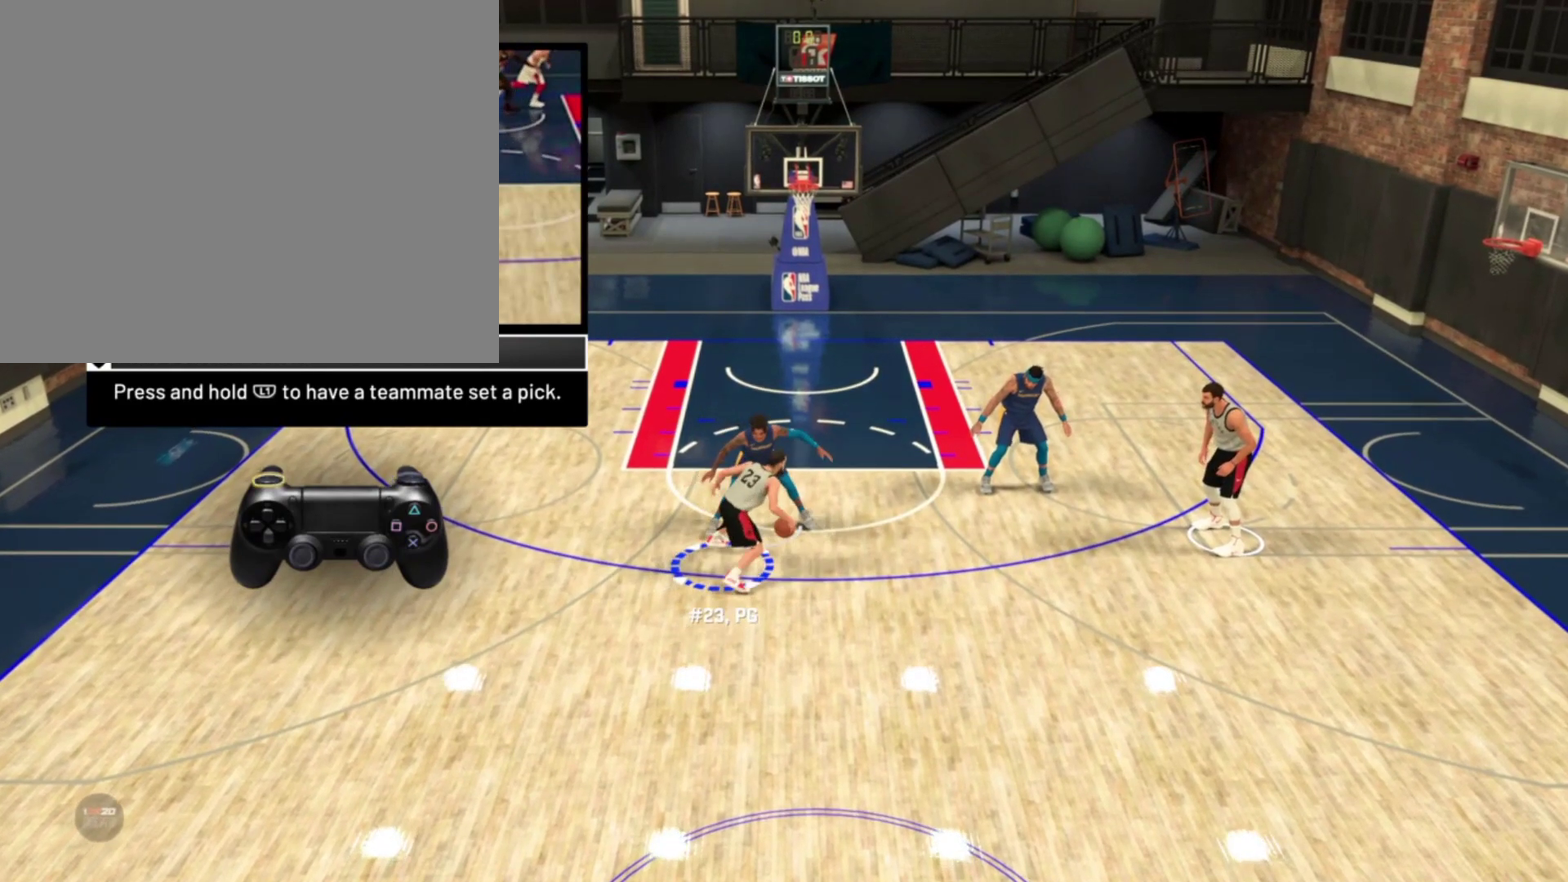
{"dt_ms": 800, "buttons": [], "left_stick": "center", "right_stick": "center", "events": [[17, "left_stick", "right"], [400, "left_stick", "center"]]}
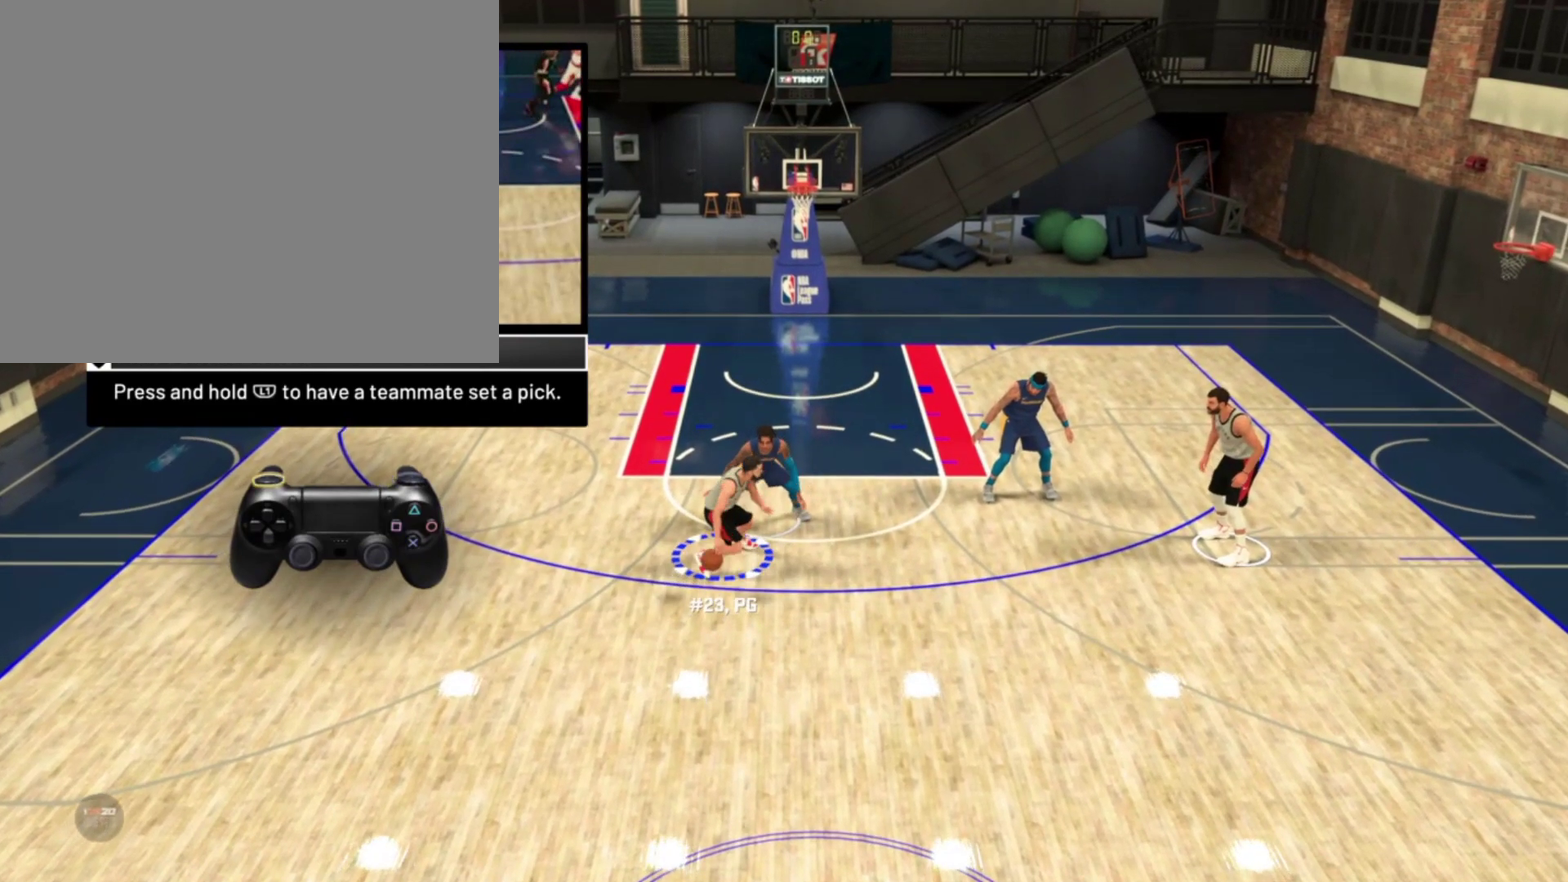
{"dt_ms": 300, "buttons": [], "left_stick": "center", "right_stick": "center", "events": []}
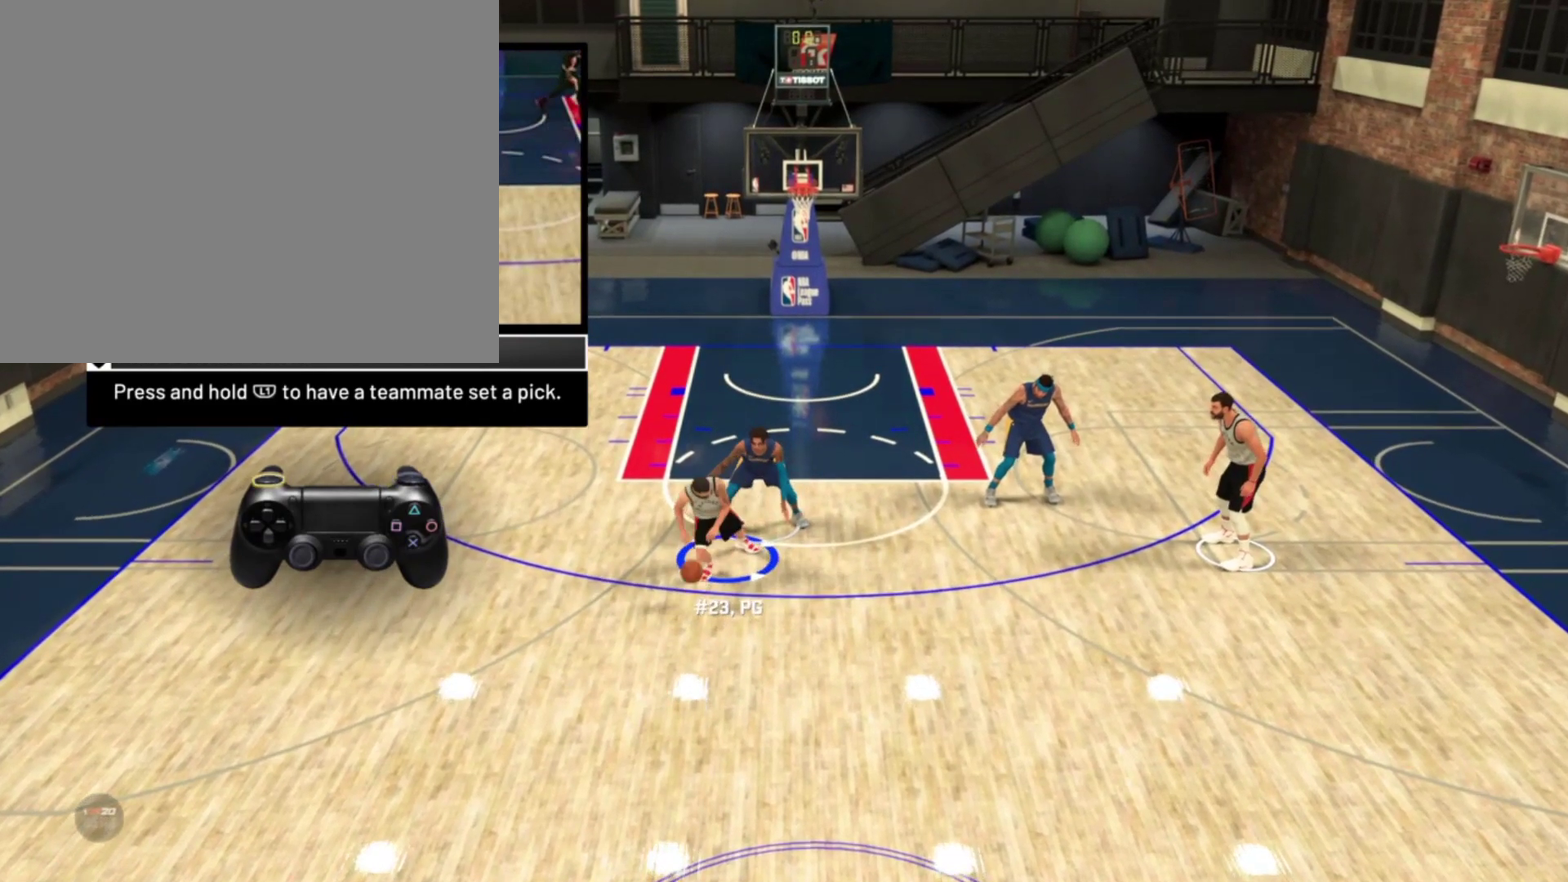
{"dt_ms": 400, "buttons": [], "left_stick": "center", "right_stick": "center", "events": []}
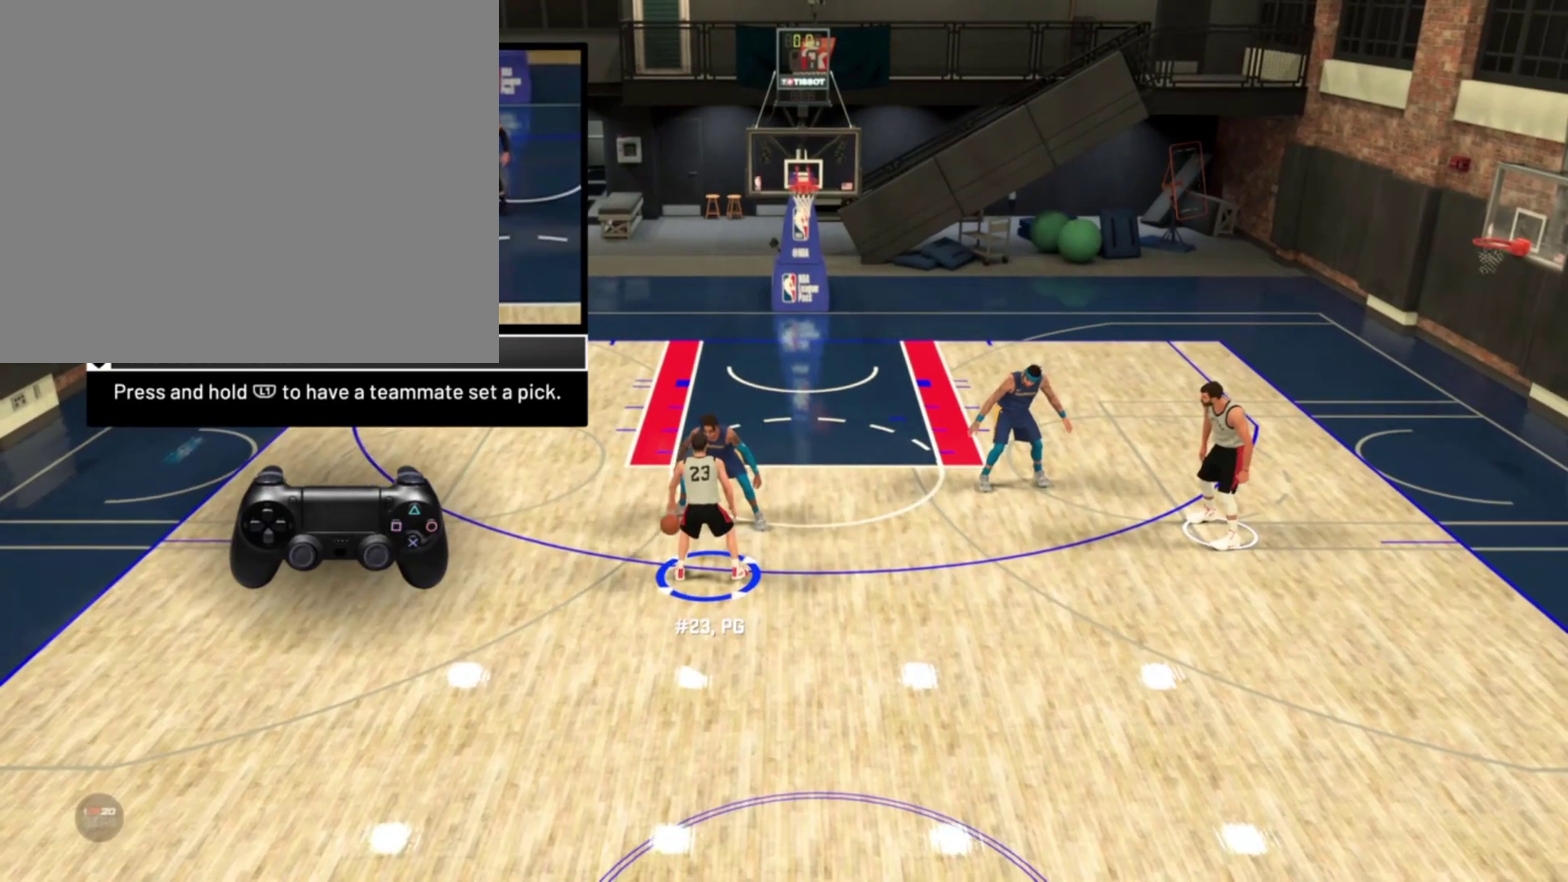
{"dt_ms": 600, "buttons": [], "left_stick": "center", "right_stick": "center", "events": []}
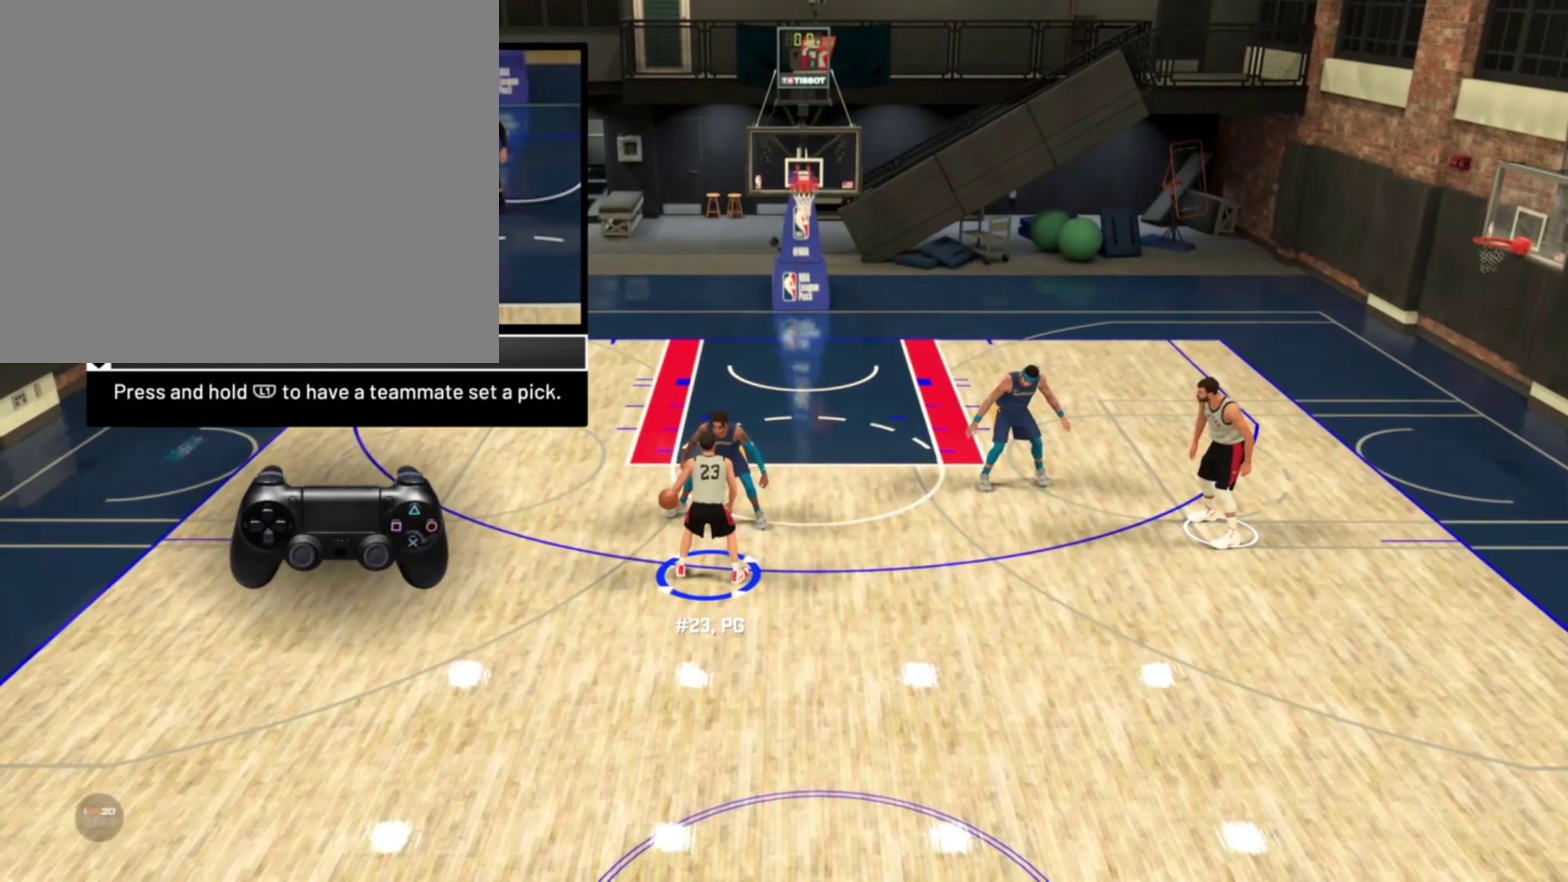
{"dt_ms": 300, "buttons": [], "left_stick": "center", "right_stick": "center", "events": []}
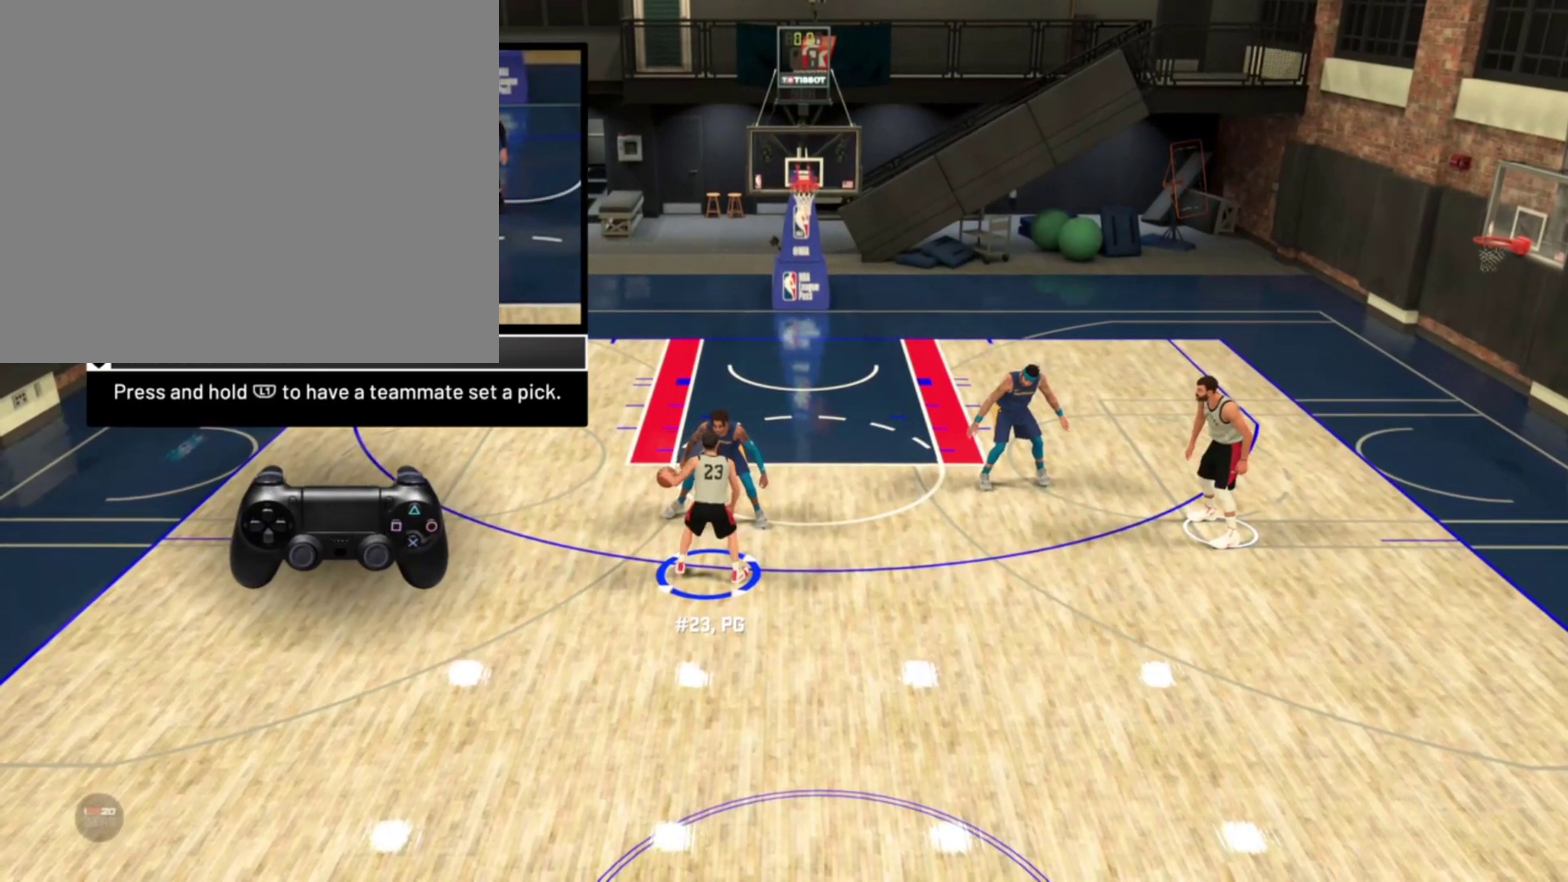
{"dt_ms": 900, "buttons": [], "left_stick": "up-right", "right_stick": "down-left", "events": [[133, "right_stick", "down-right"], [383, "left_stick", "right"], [383, "right_stick", "center"], [433, "left_stick", "up-right"], [817, "right_stick", "down-left"]]}
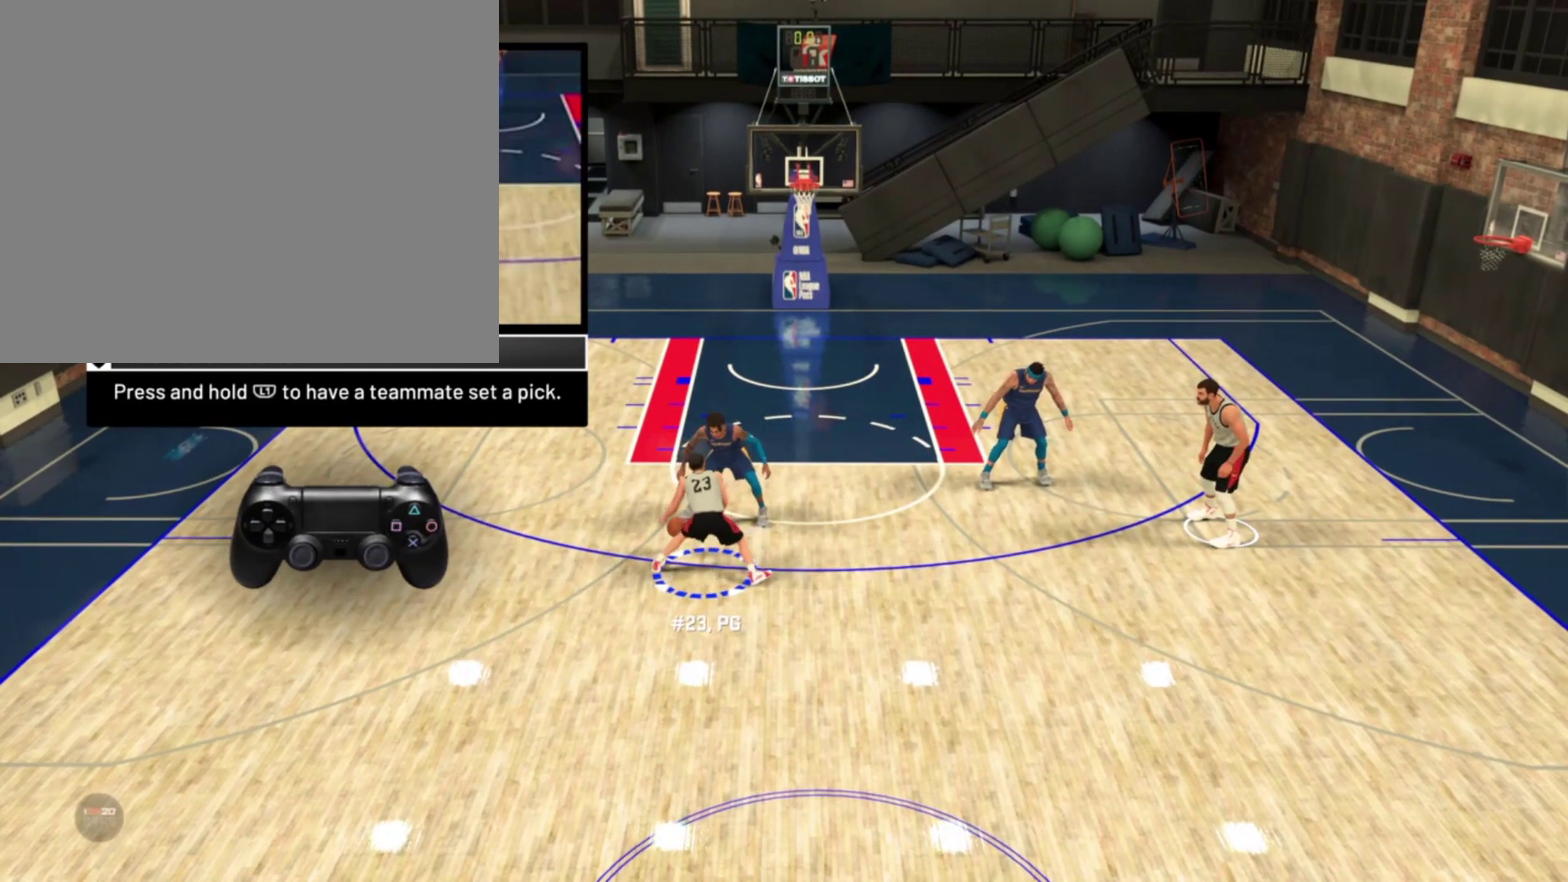
{"dt_ms": 300, "buttons": ["R2"], "left_stick": "up-right", "right_stick": "left", "events": [[167, "right_stick", "left"], [267, "R2", "down"]]}
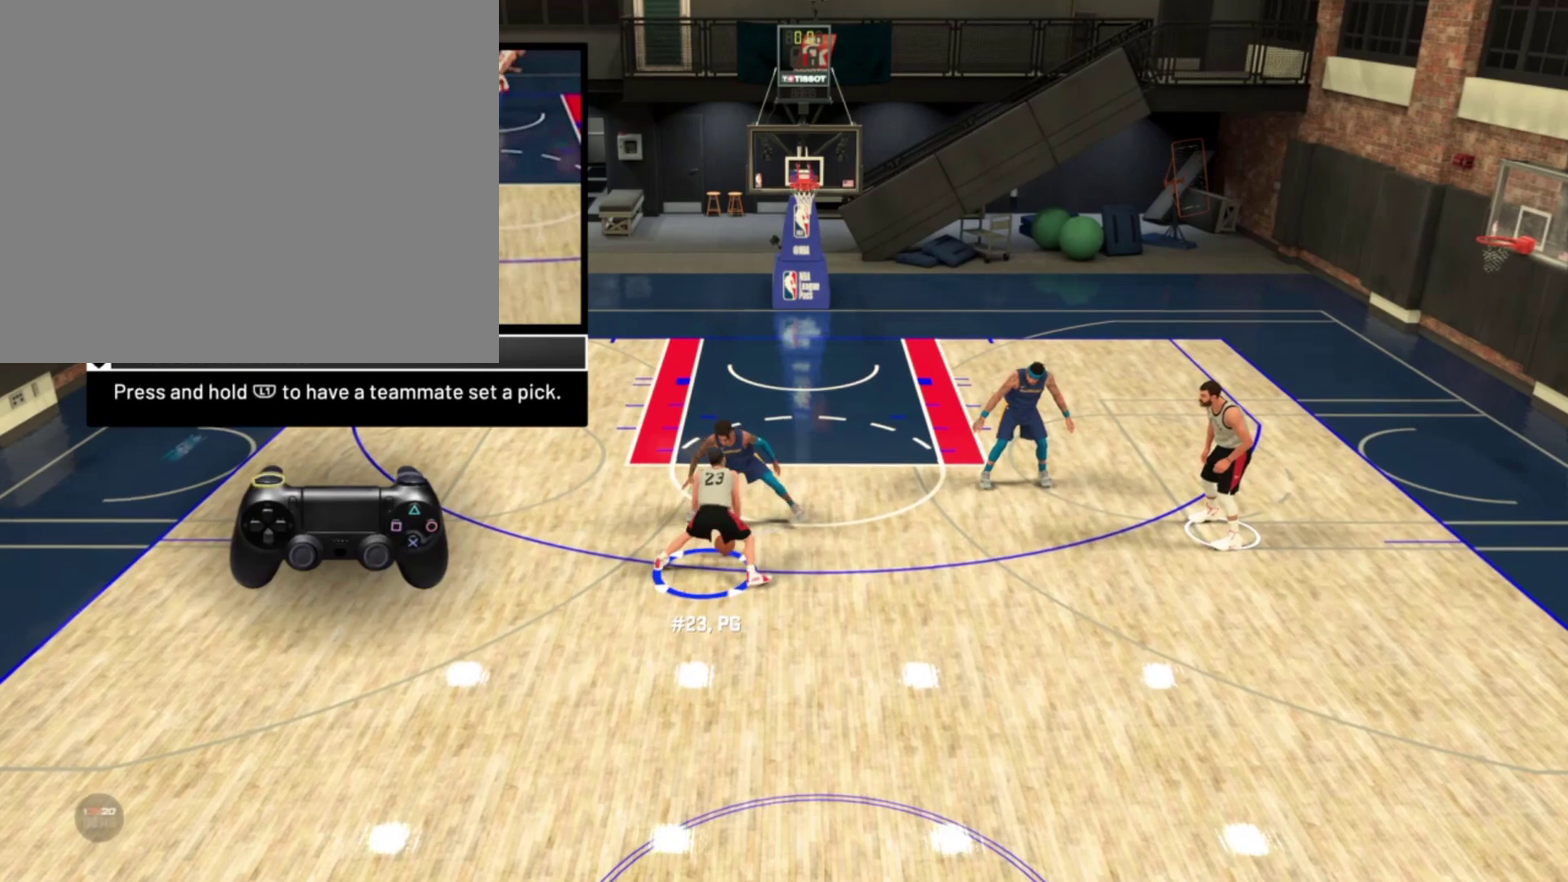
{"dt_ms": 500, "buttons": [], "left_stick": "up-right", "right_stick": "center", "events": [[17, "right_stick", "up-left"], [117, "right_stick", "up"], [267, "right_stick", "center"], [317, "R2", "up"]]}
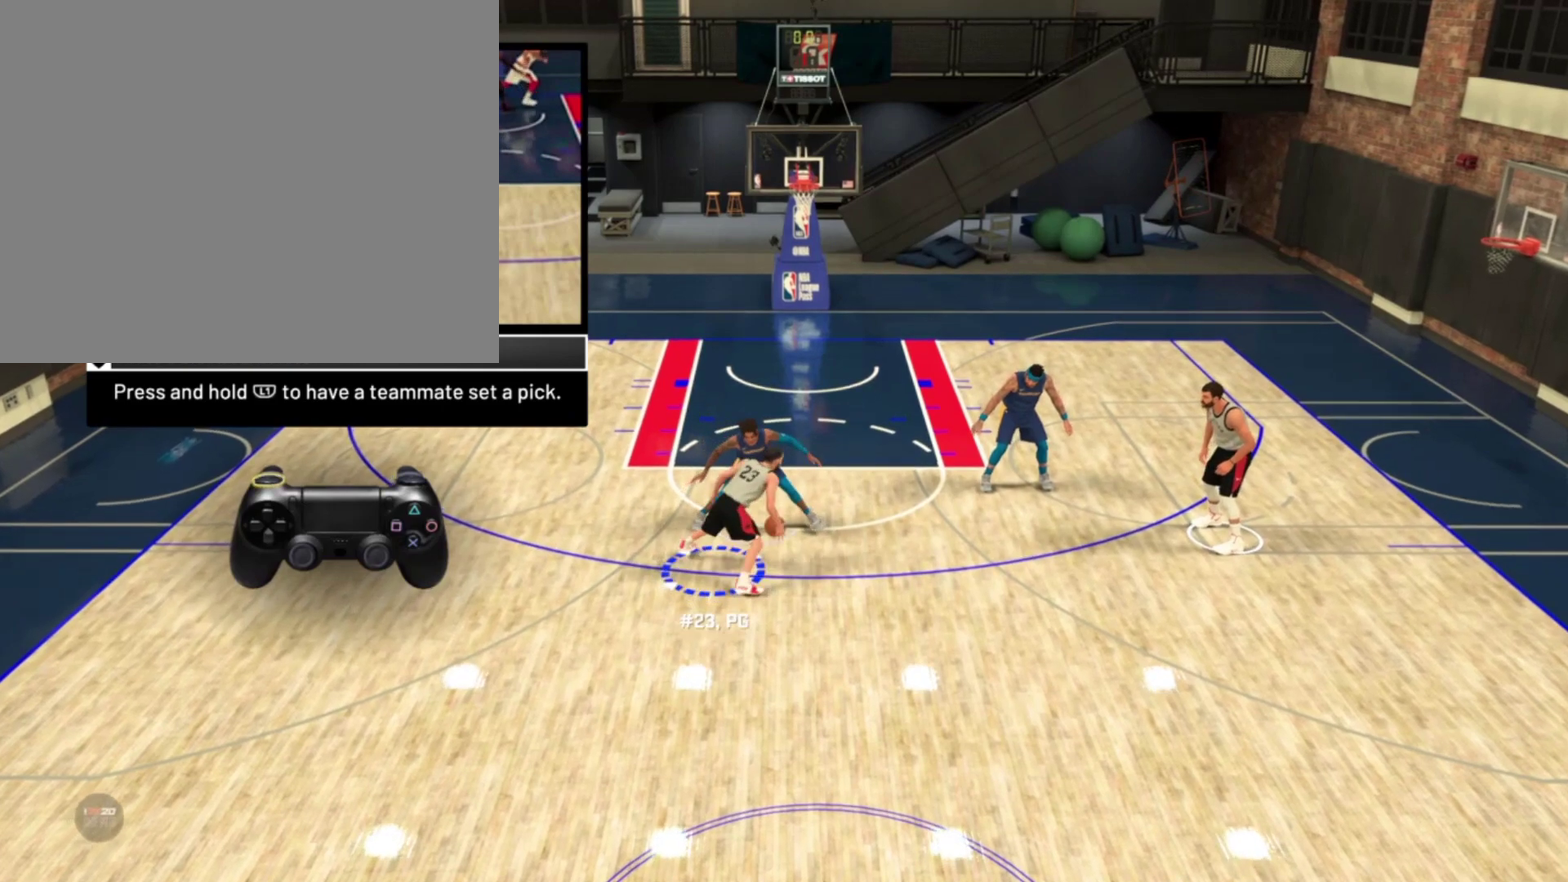
{"dt_ms": 500, "buttons": [], "left_stick": "right", "right_stick": "center", "events": [[267, "left_stick", "right"]]}
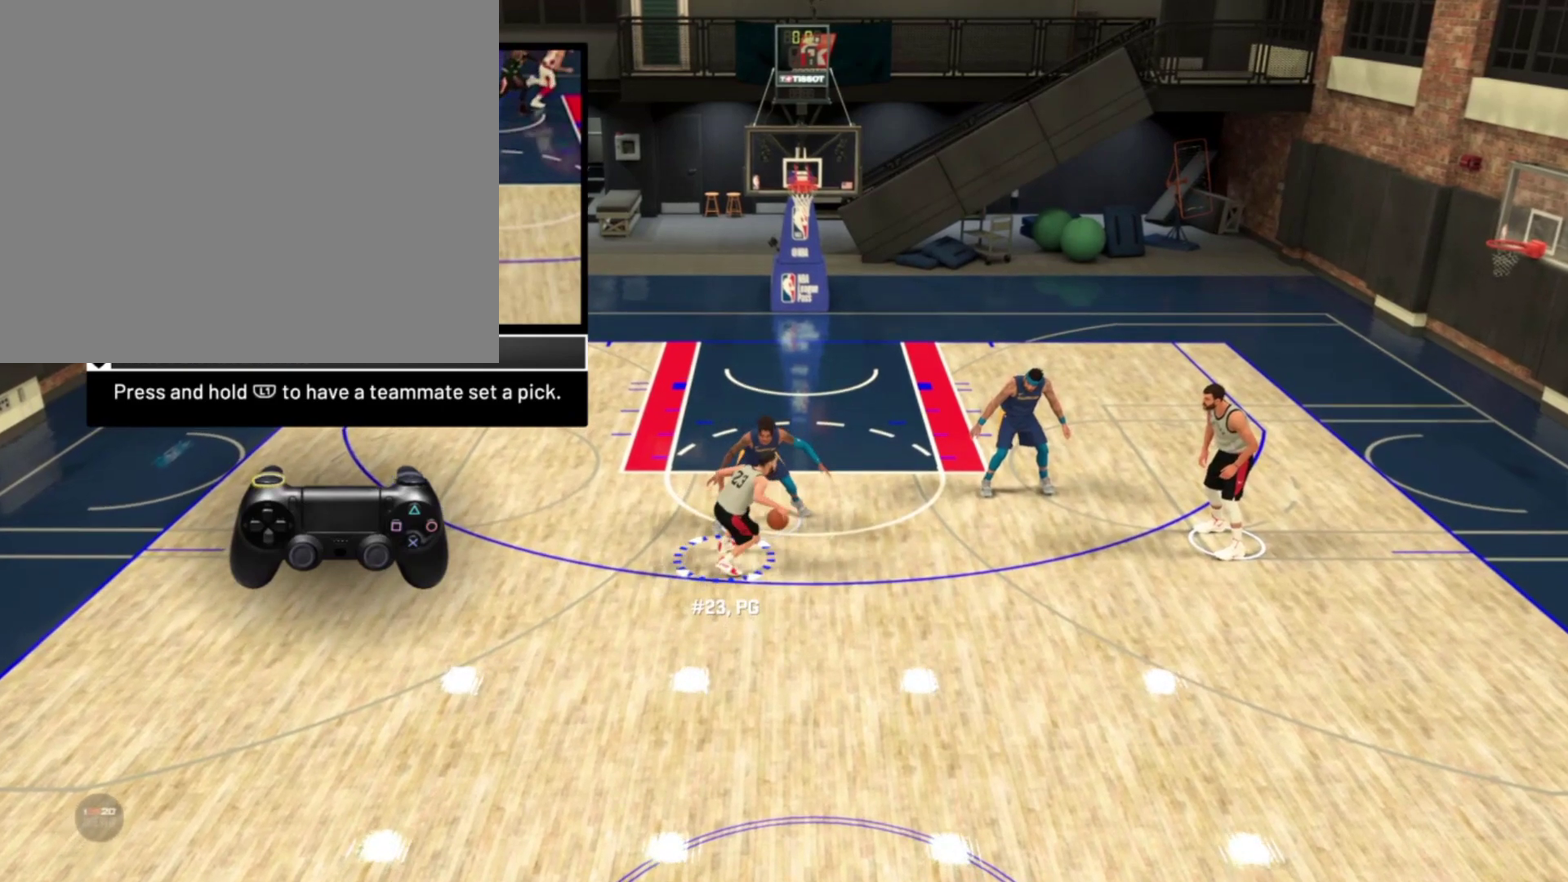
{"dt_ms": 300, "buttons": [], "left_stick": "center", "right_stick": "center", "events": [[150, "left_stick", "center"]]}
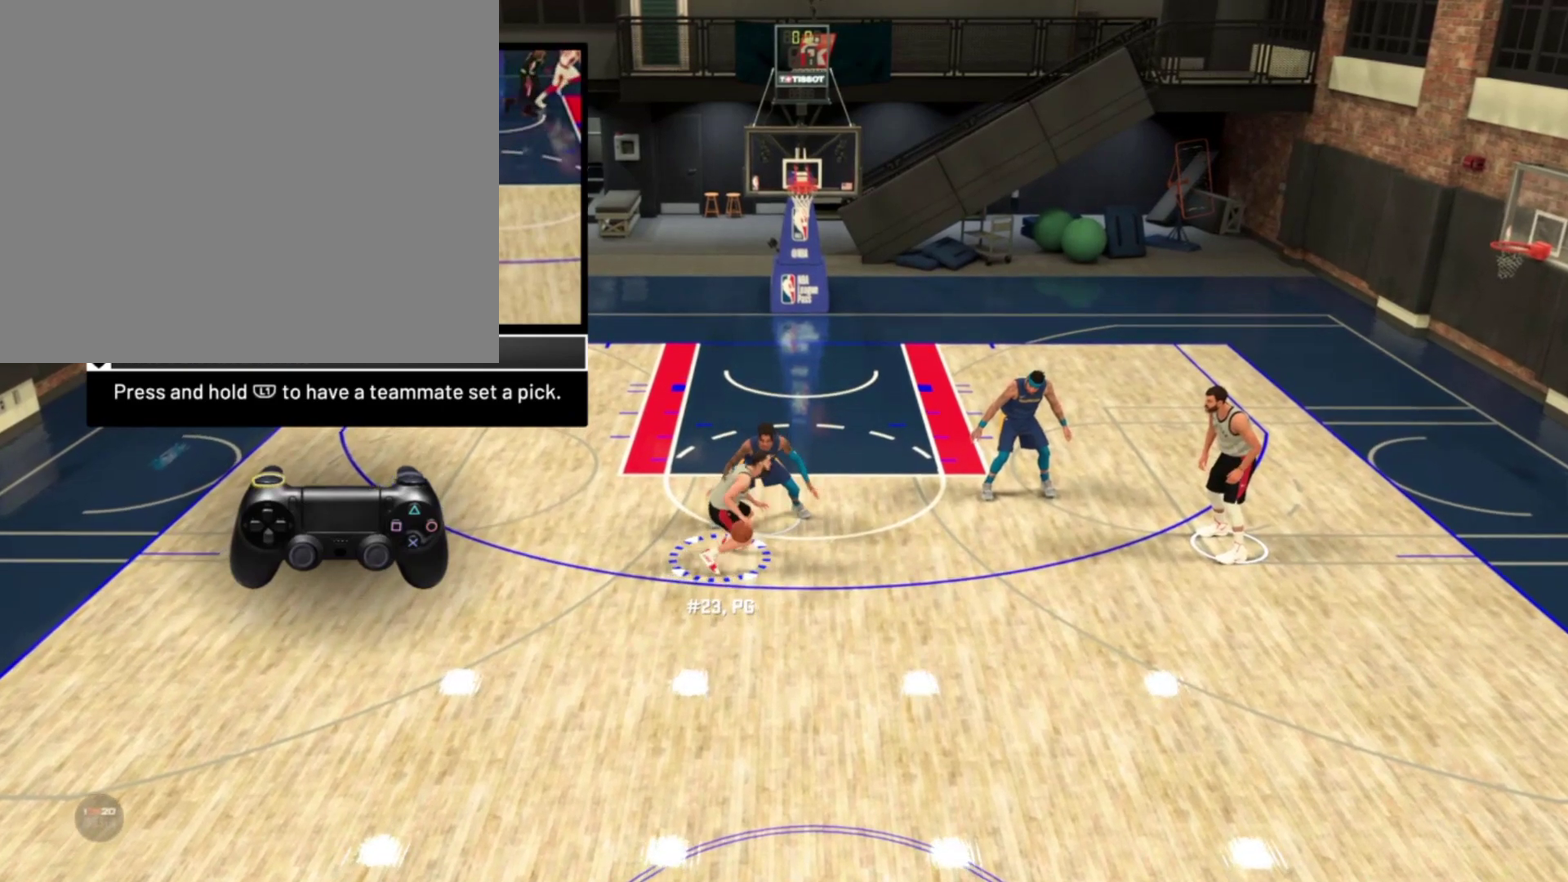
{"dt_ms": 800, "buttons": ["R2"], "left_stick": "center", "right_stick": "center", "events": [[683, "R2", "down"]]}
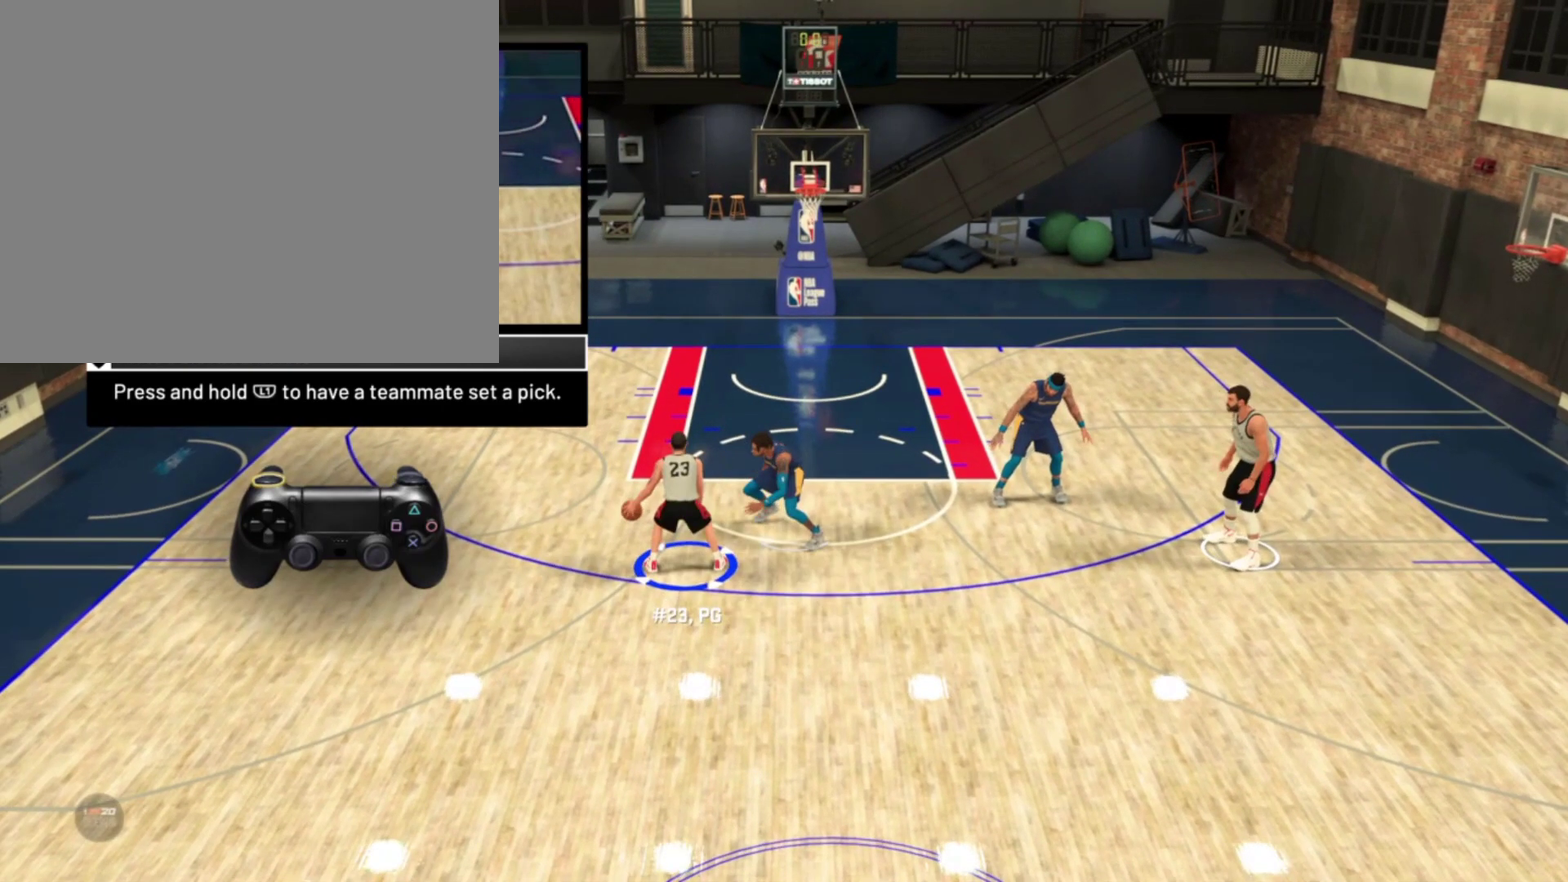
{"dt_ms": 400, "buttons": [], "left_stick": "center", "right_stick": "right"}
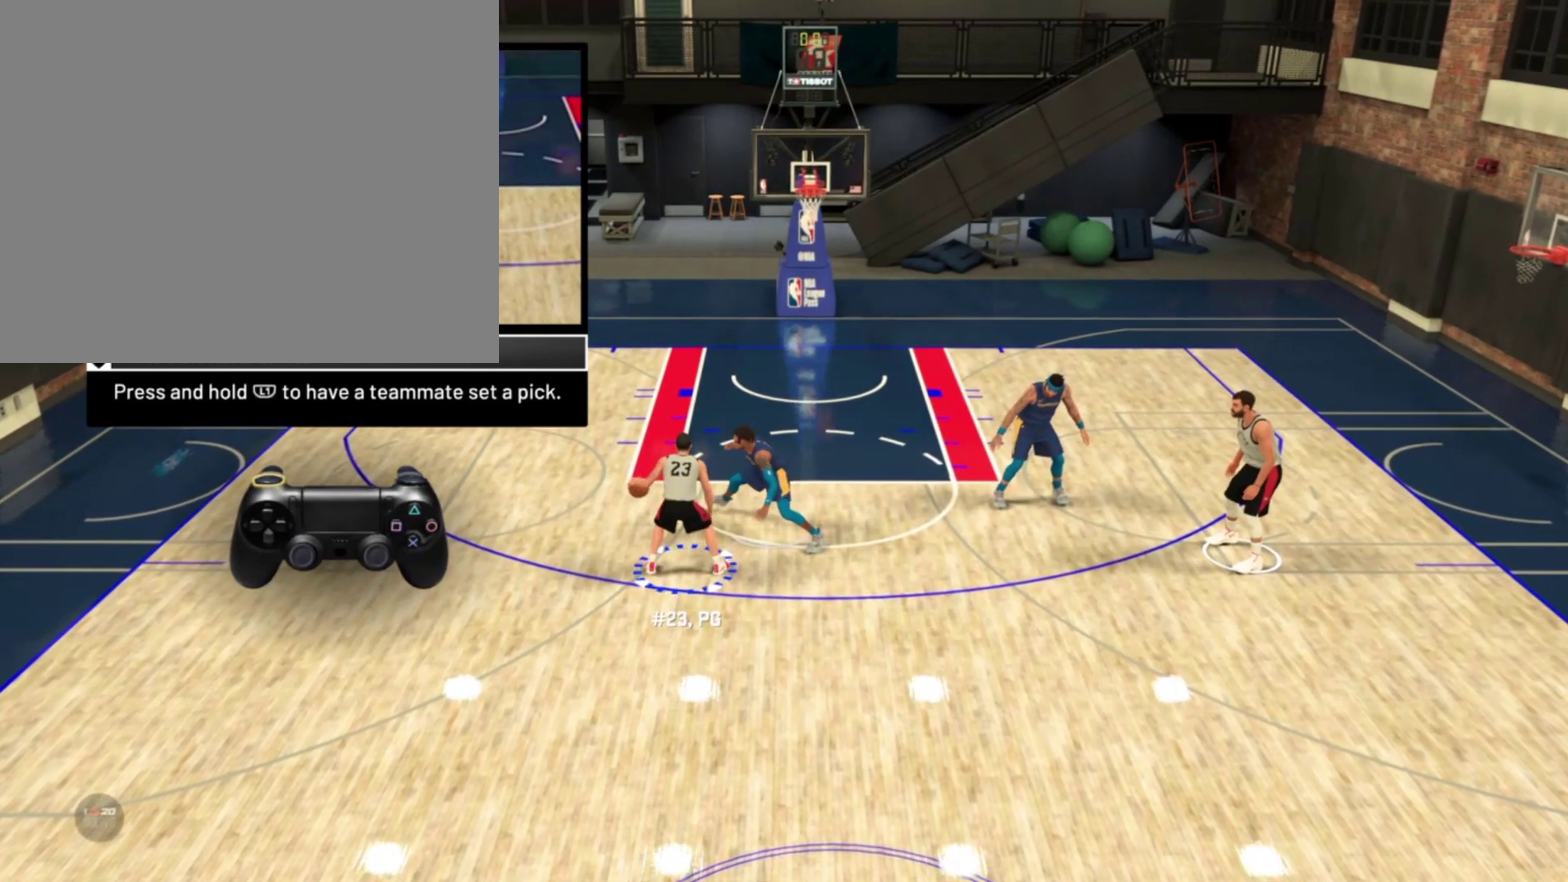
{"dt_ms": 300, "buttons": ["R2"], "left_stick": "right", "right_stick": "center"}
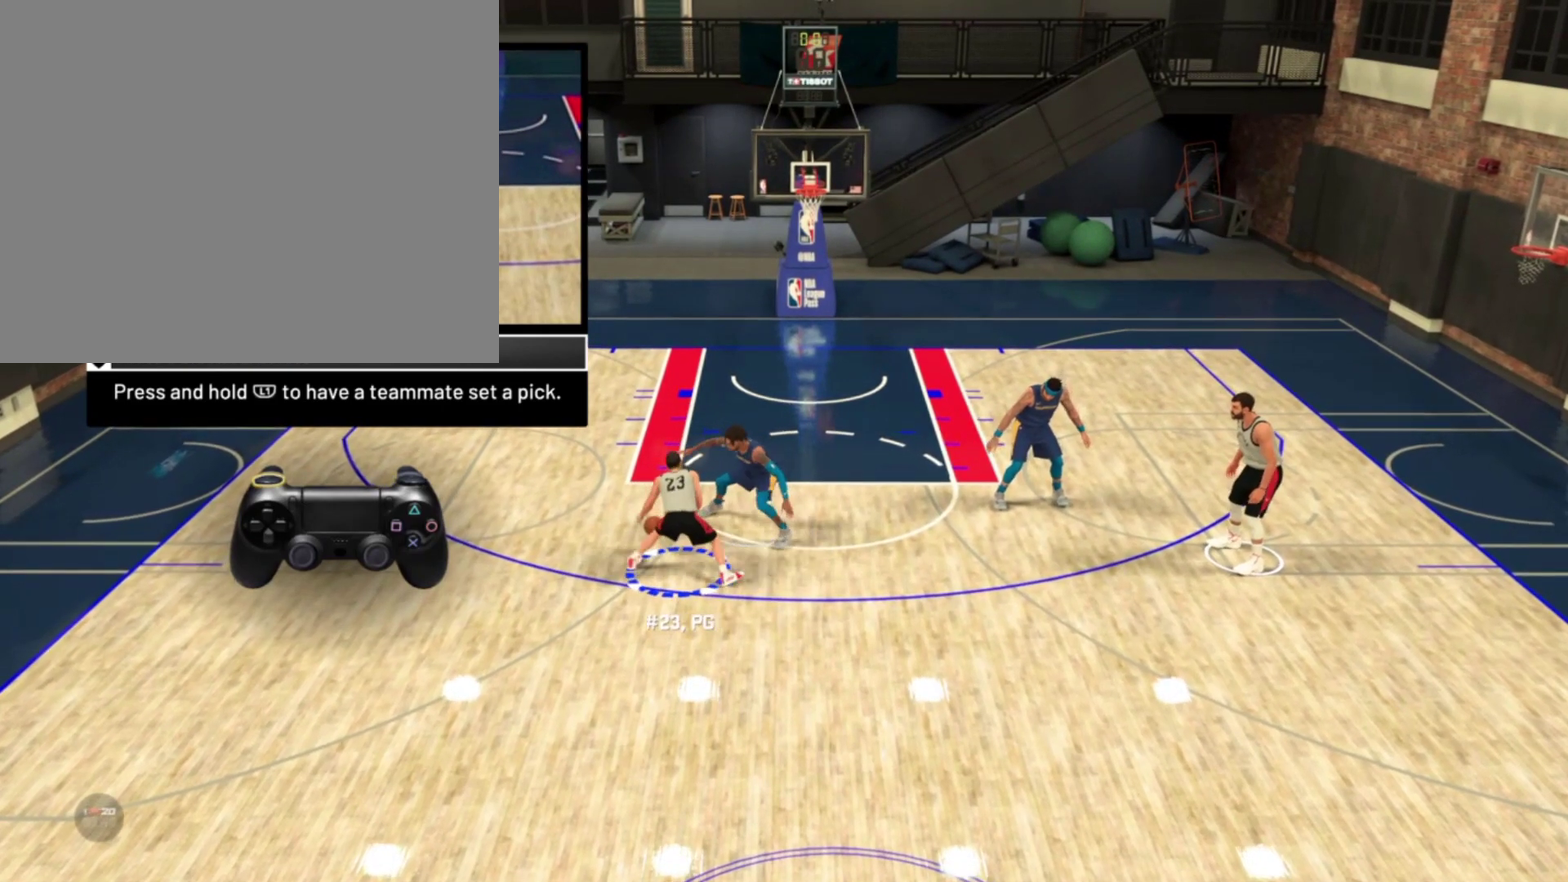
{"dt_ms": 800, "buttons": [], "left_stick": "down", "right_stick": "center", "events": [[17, "right_stick", "down-left"], [233, "left_stick", "down-right"], [233, "right_stick", "left"], [333, "right_stick", "up-left"], [400, "right_stick", "up"], [450, "right_stick", "center"], [483, "R2", "up"], [650, "left_stick", "down"]]}